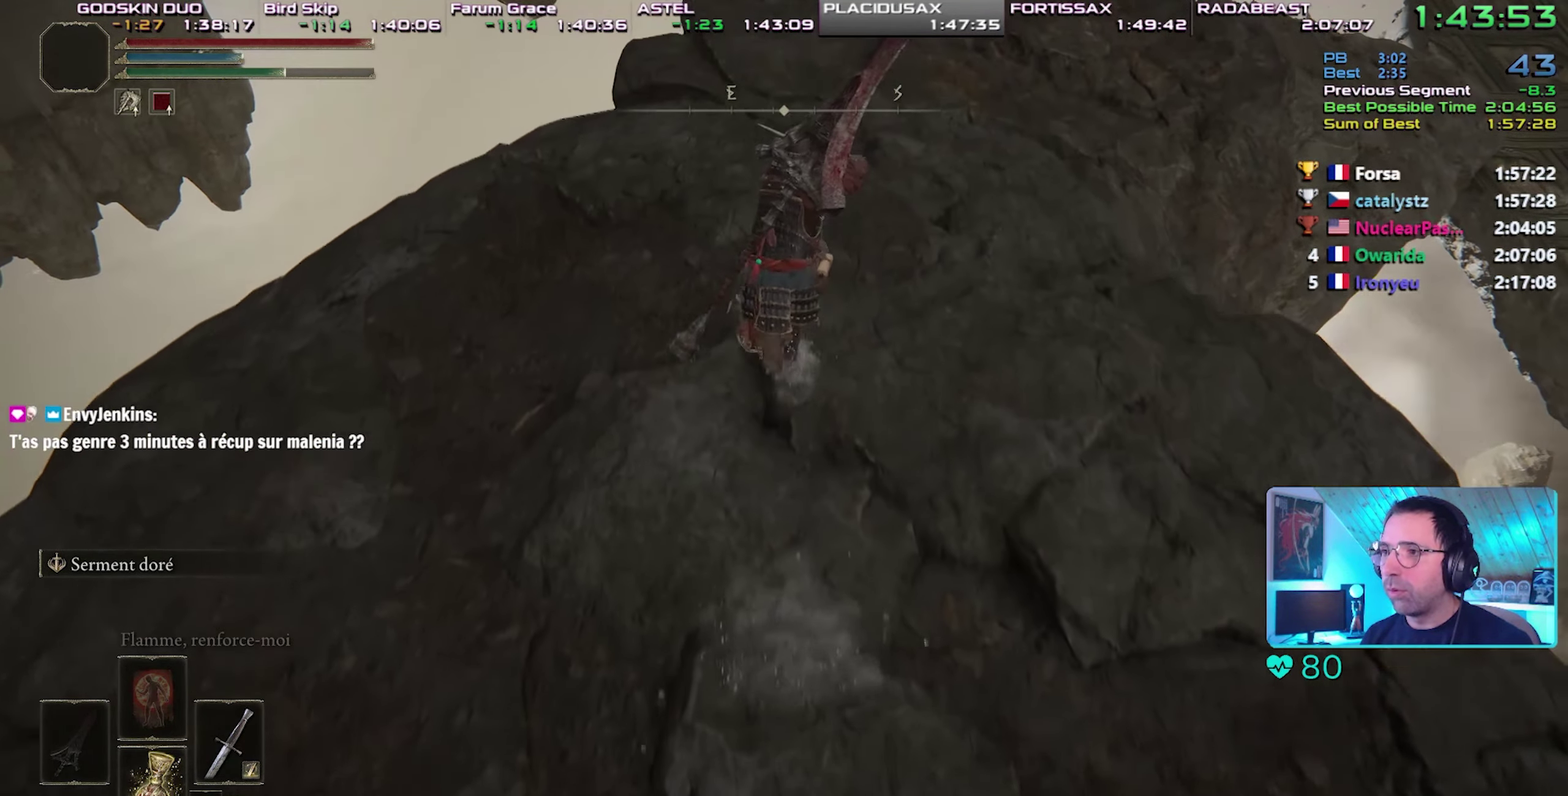
Gameplay with a controller (PlayStation layout); each line is a JSON object with the inputs held at the frame after it. "events" lists button and stick changes between this image and that frame as [ms after this image, input, new state], when the widget could be followed in between. This overlay highlights the sticks when they move; stick clicks (L3) are not distinguishable. This document gives stick clicks only as held states, not as events. Not read: L1 R1 START left_stick.
{"buttons": ["CIRCLE"], "right_stick": "center"}
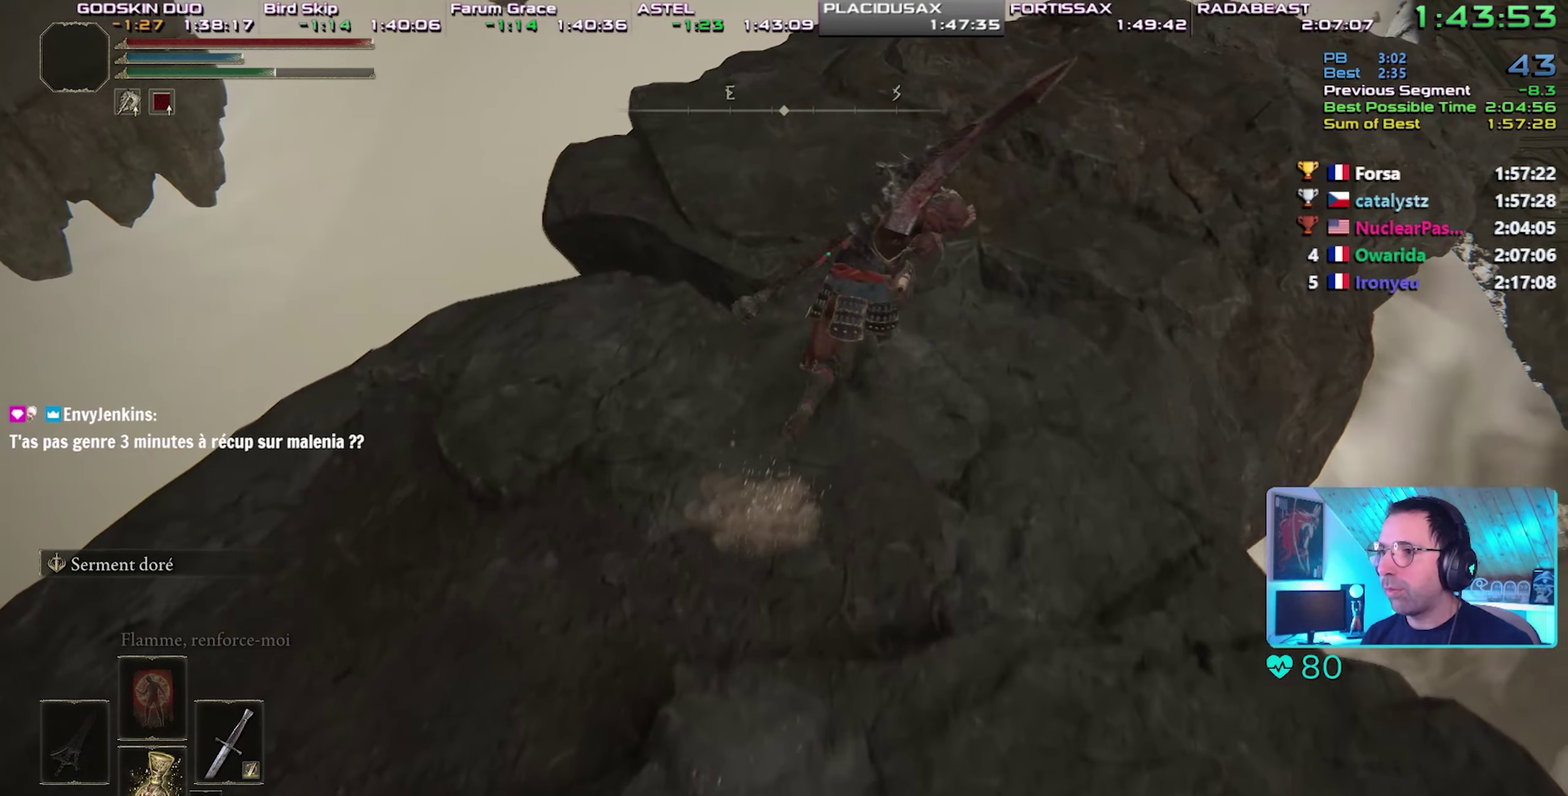
{"buttons": ["CIRCLE"], "right_stick": "center"}
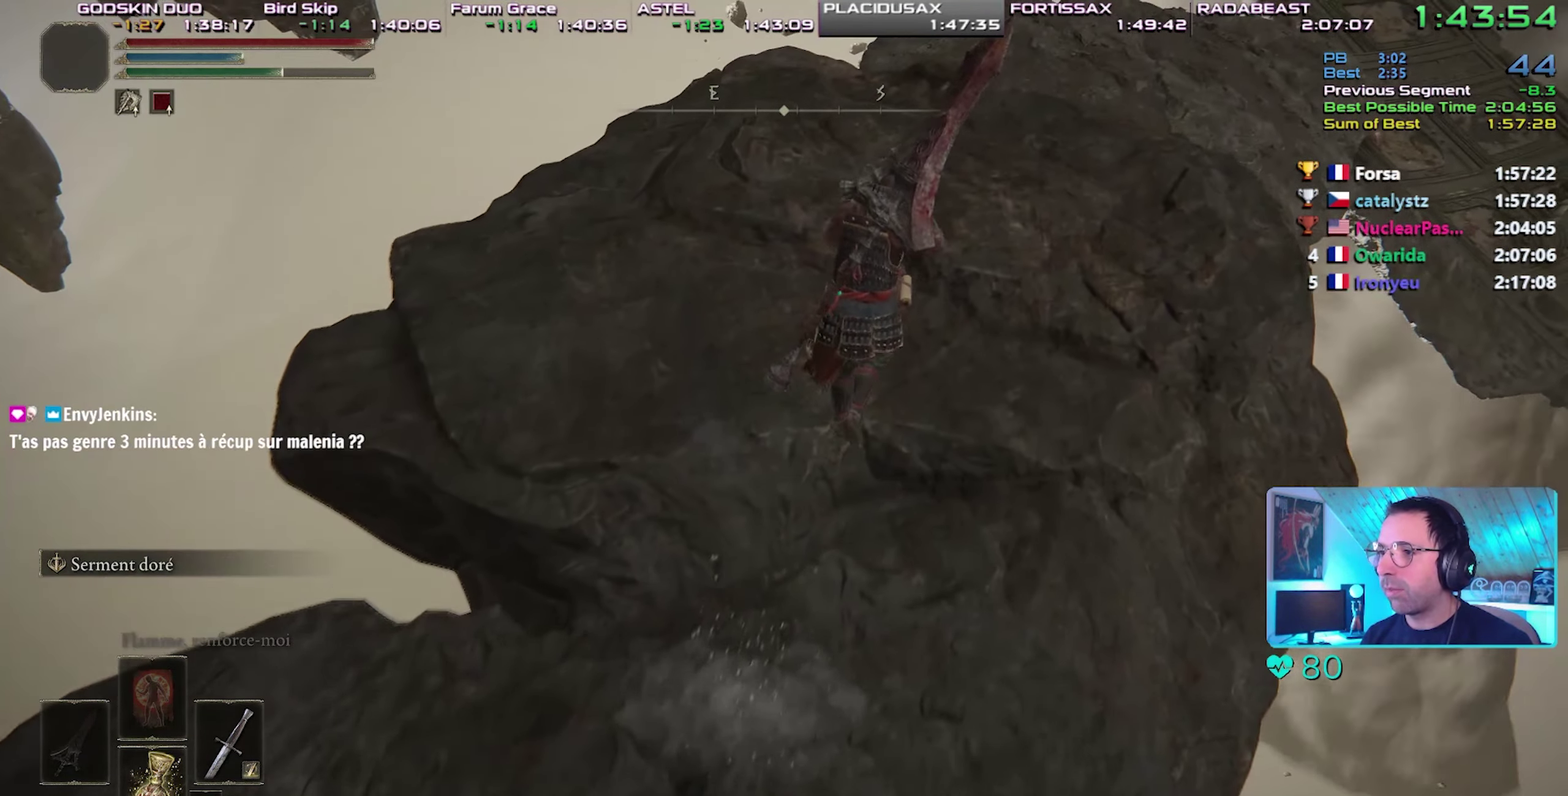
{"buttons": ["CIRCLE"], "right_stick": "center"}
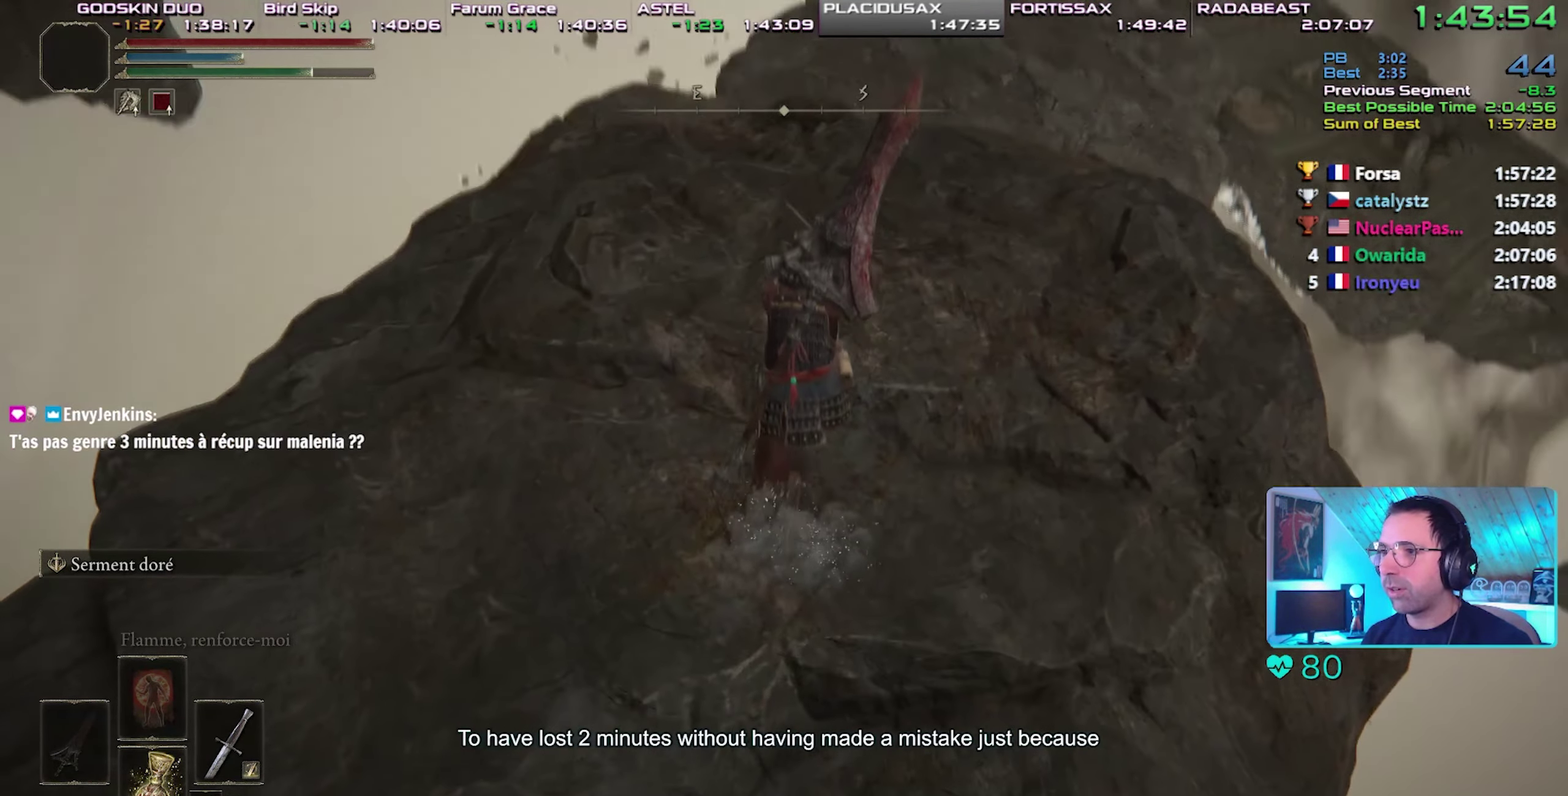
{"buttons": ["CIRCLE"], "right_stick": "center"}
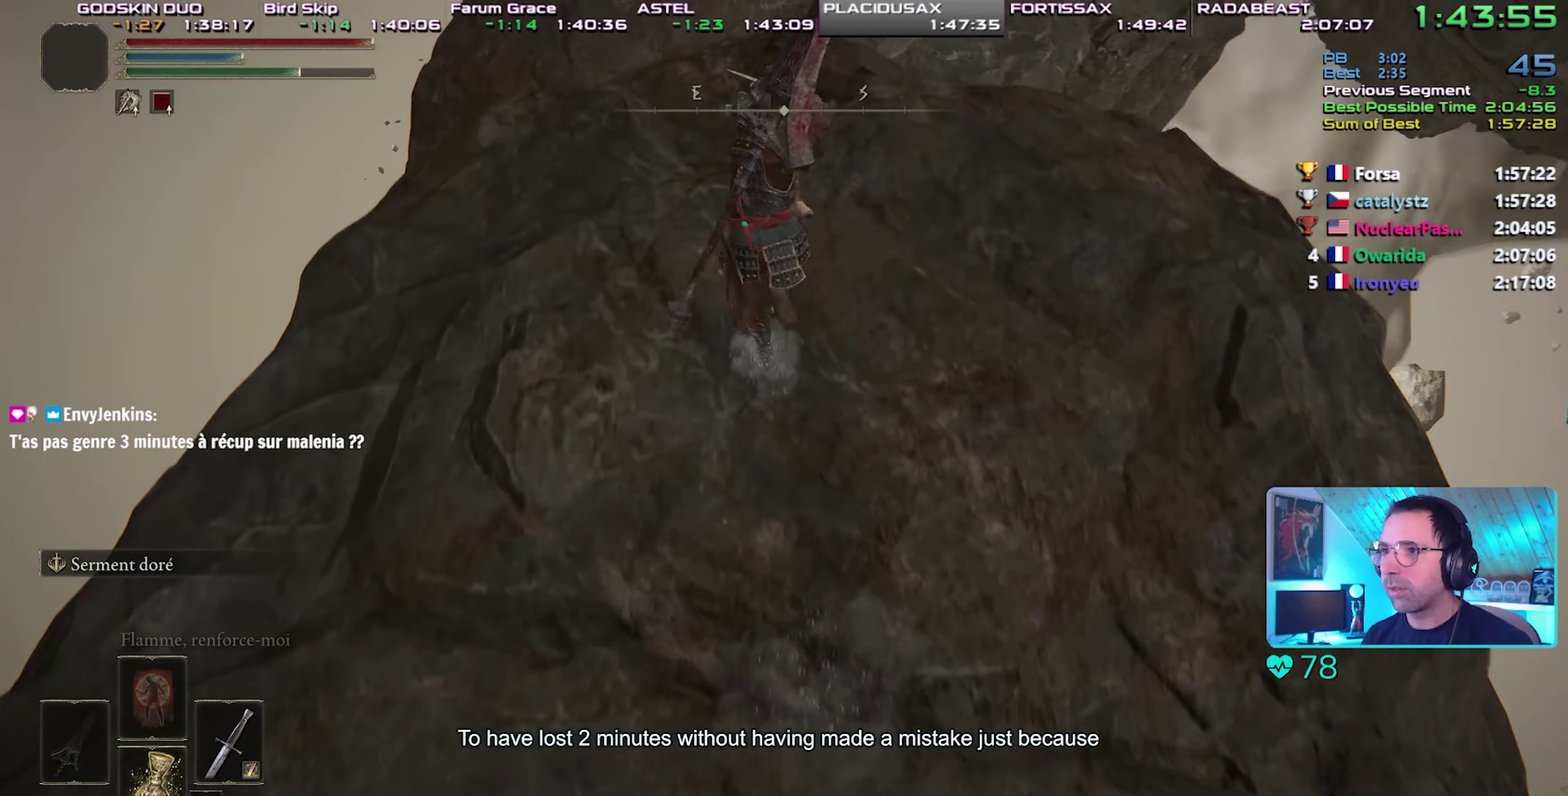
{"buttons": ["CIRCLE"], "right_stick": "center"}
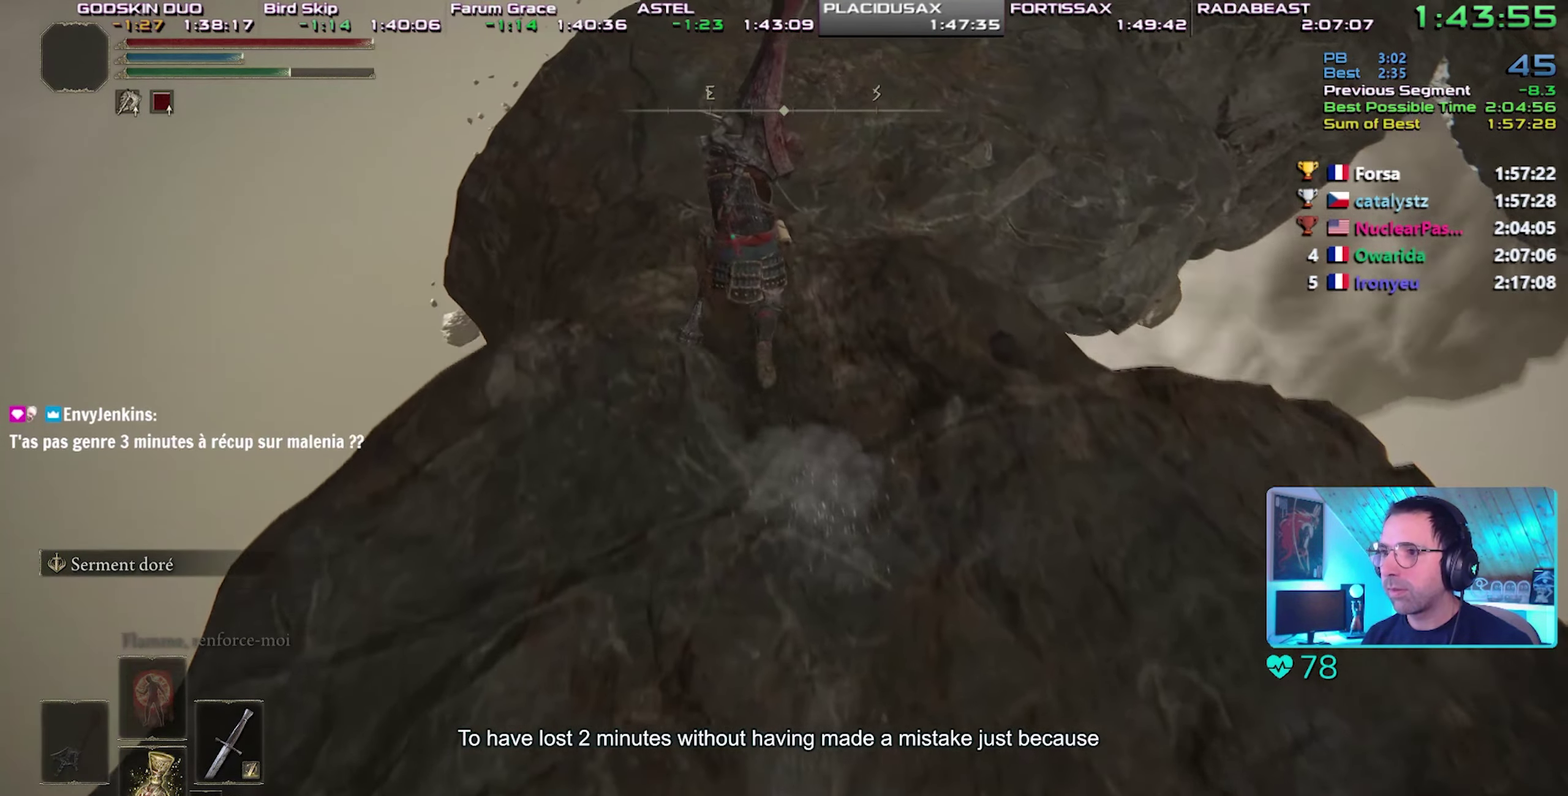
{"buttons": ["CIRCLE"], "right_stick": "center"}
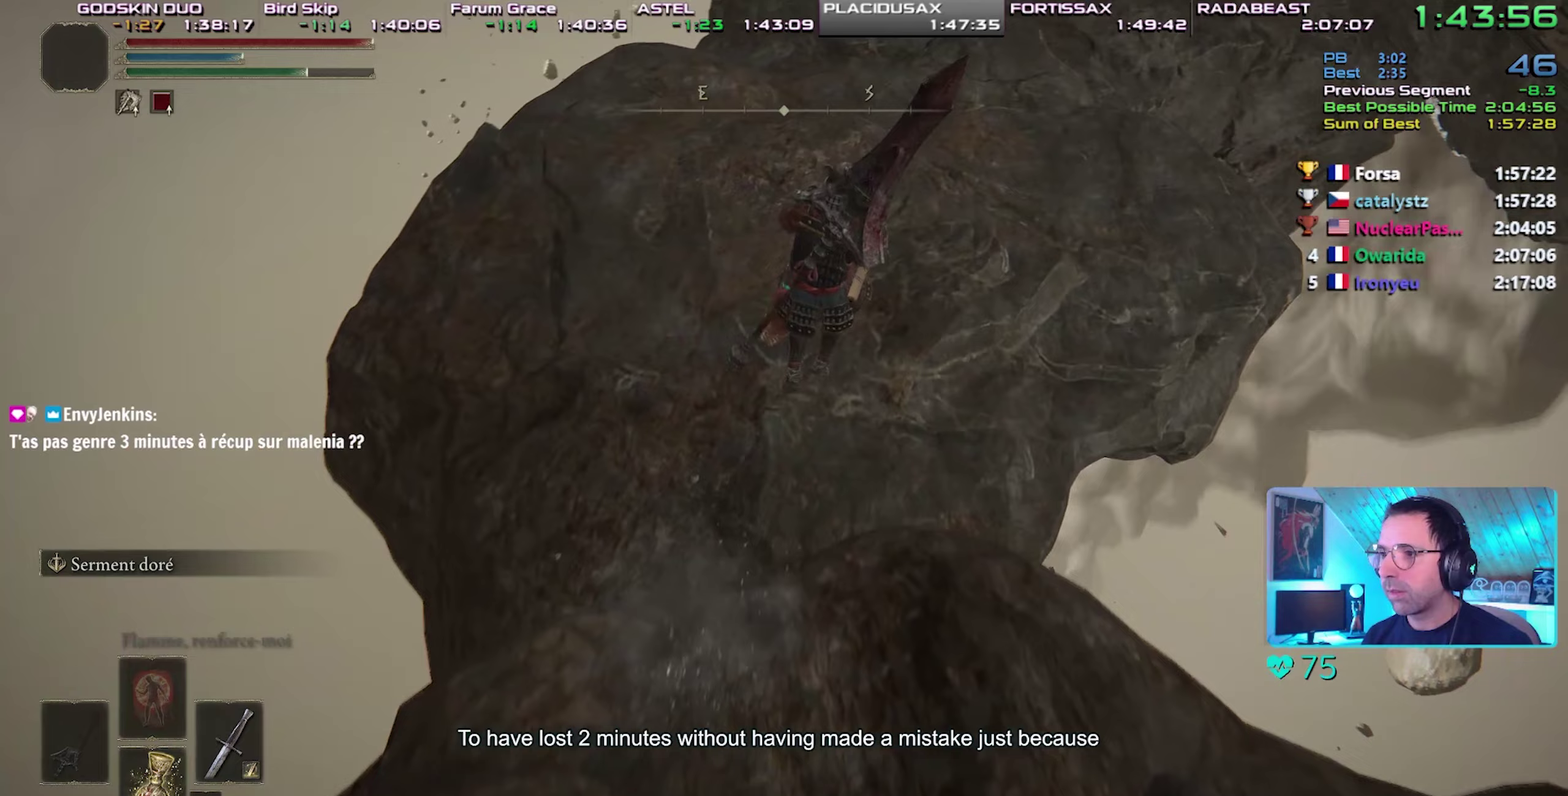
{"buttons": ["CIRCLE"], "right_stick": "center", "events": [[300, "right_stick", "down"], [383, "right_stick", "center"]]}
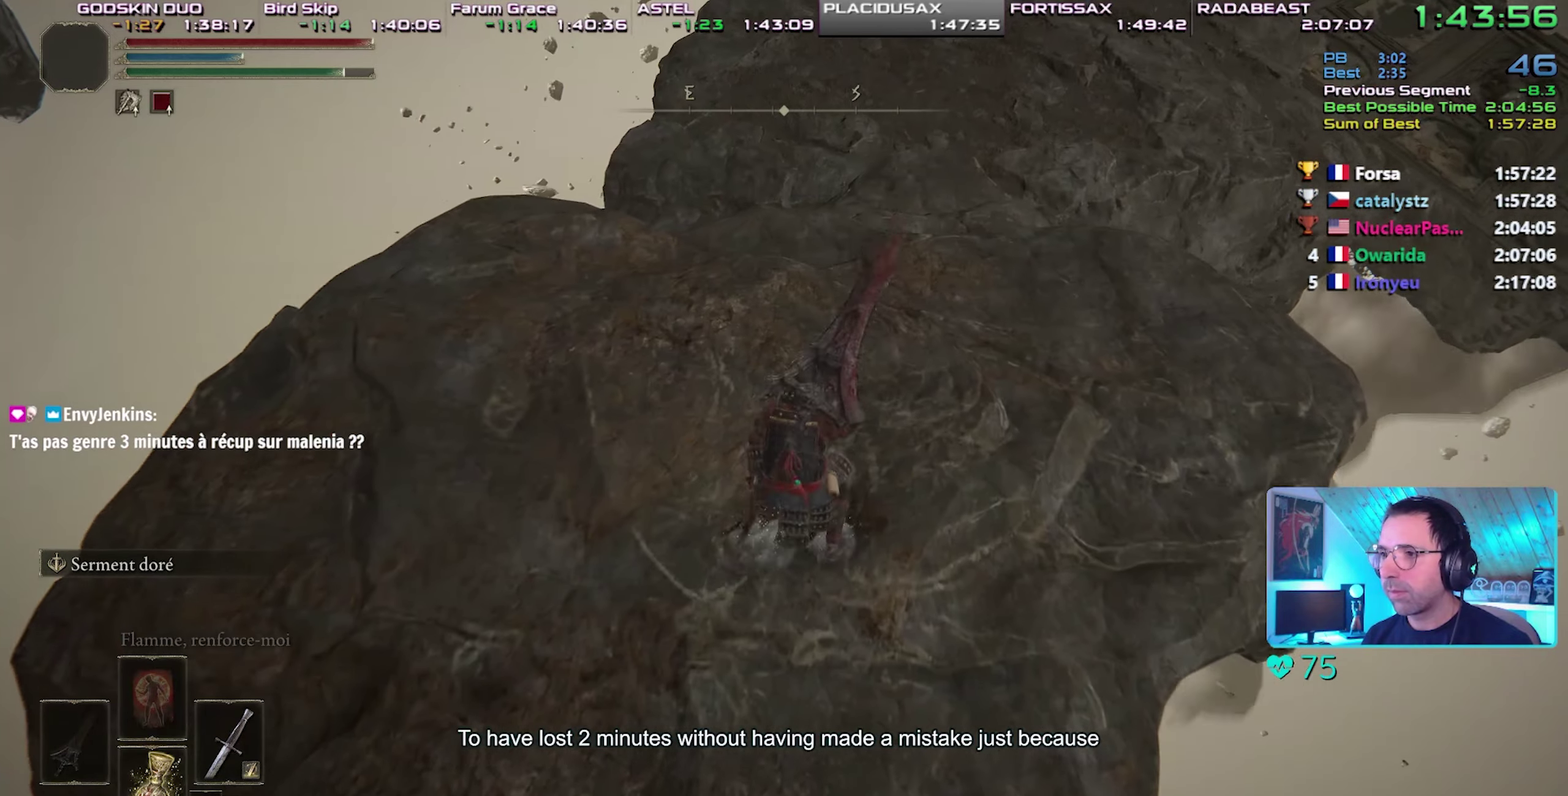
{"buttons": ["CIRCLE"], "right_stick": "center"}
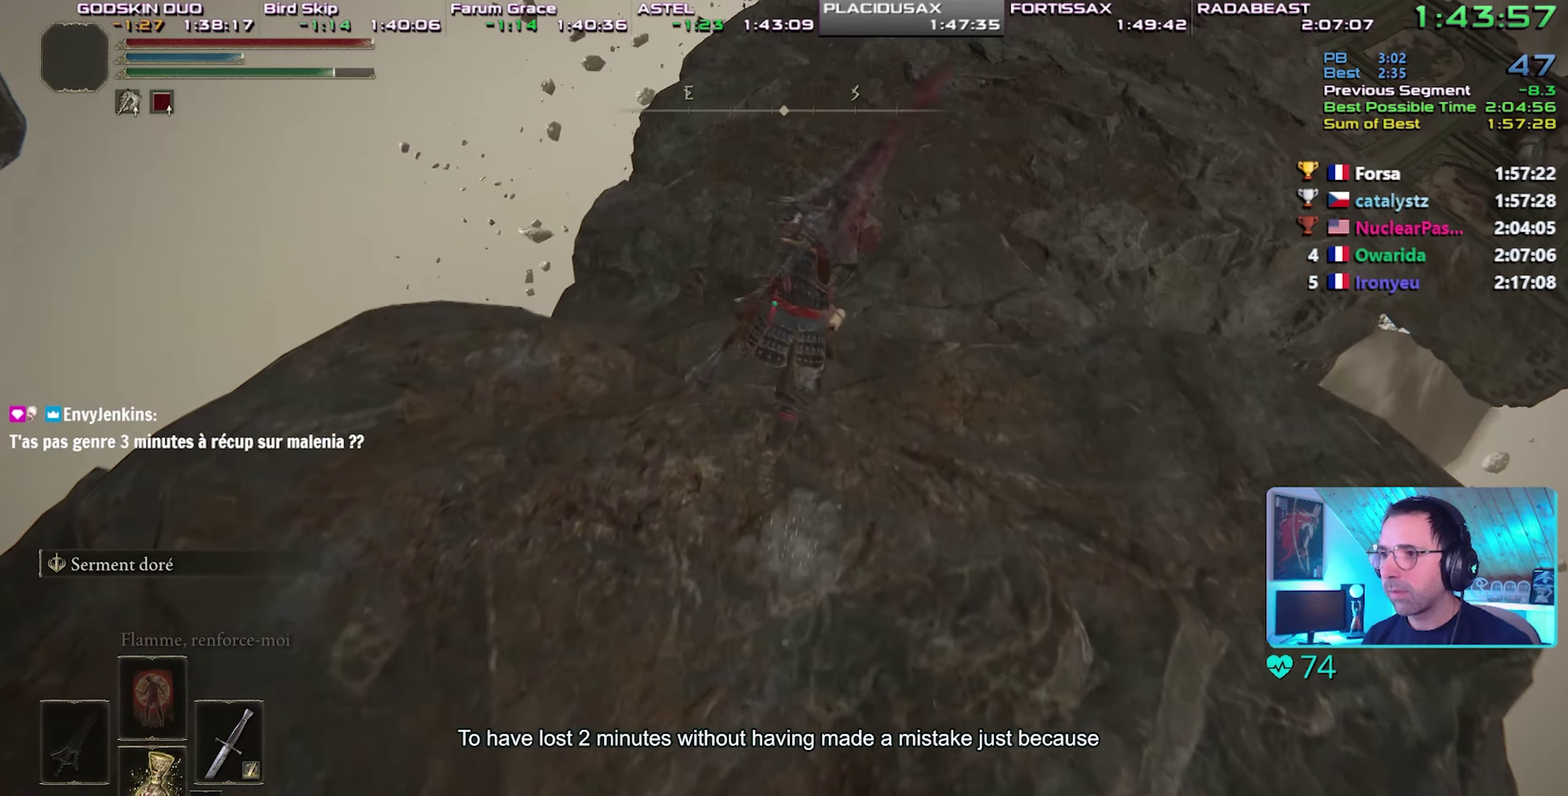
{"buttons": ["CIRCLE"], "right_stick": "center", "events": [[267, "right_stick", "up"], [333, "right_stick", "center"]]}
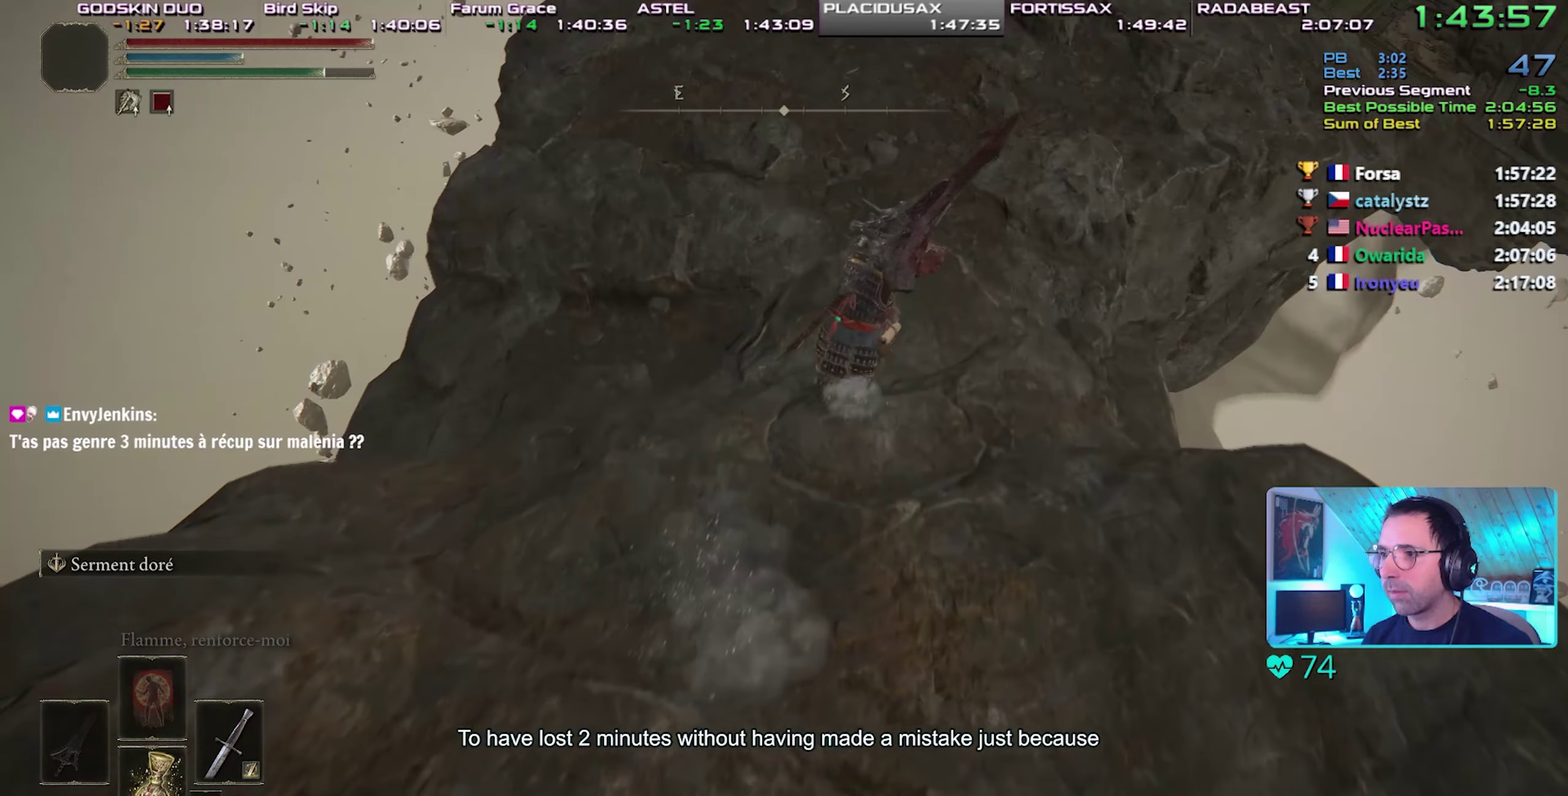
{"buttons": ["CIRCLE"], "right_stick": "center"}
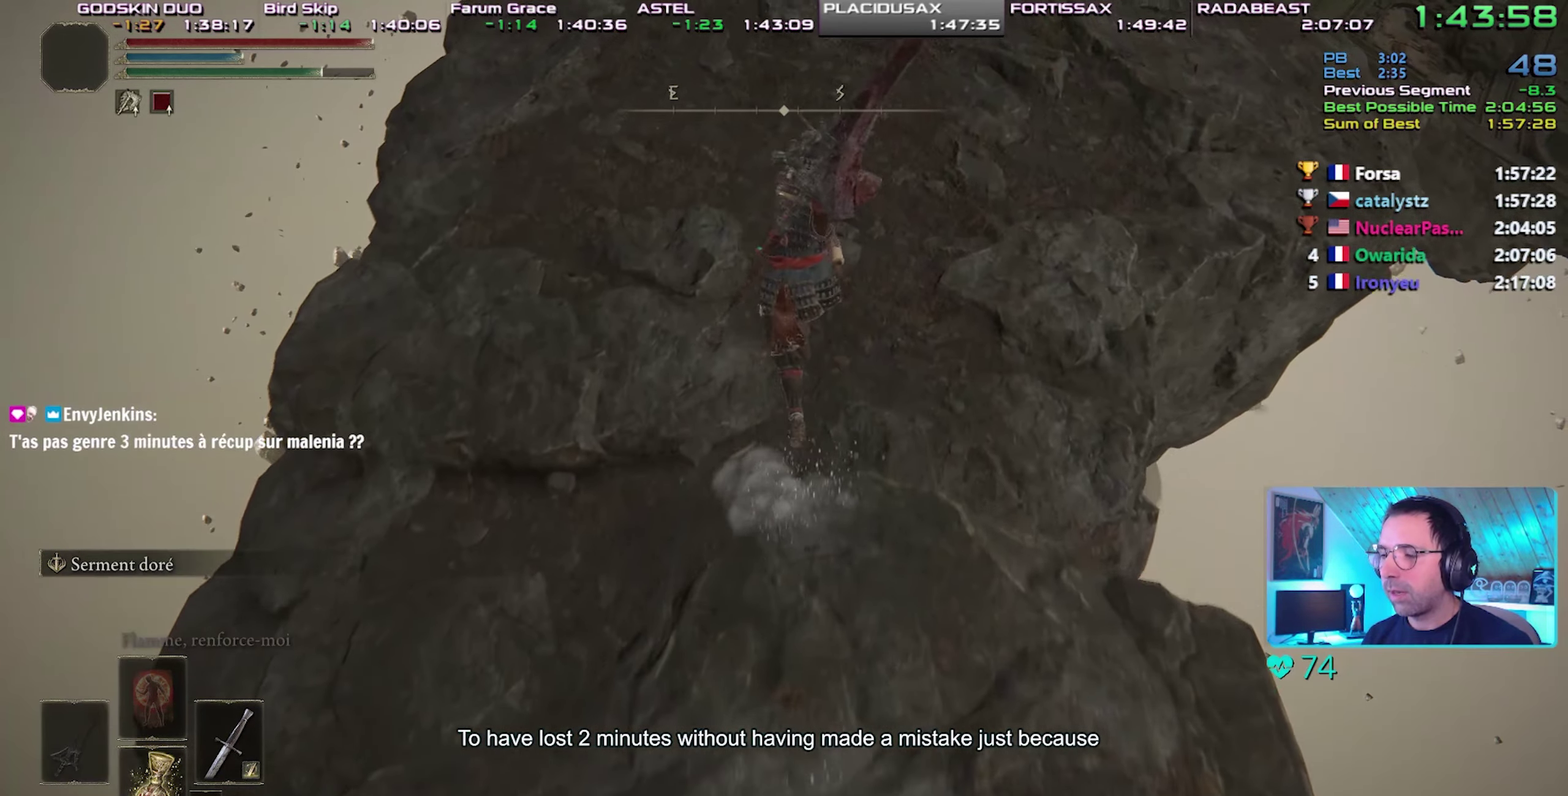
{"buttons": ["CIRCLE"], "right_stick": "center", "events": [[150, "right_stick", "down"], [250, "right_stick", "center"]]}
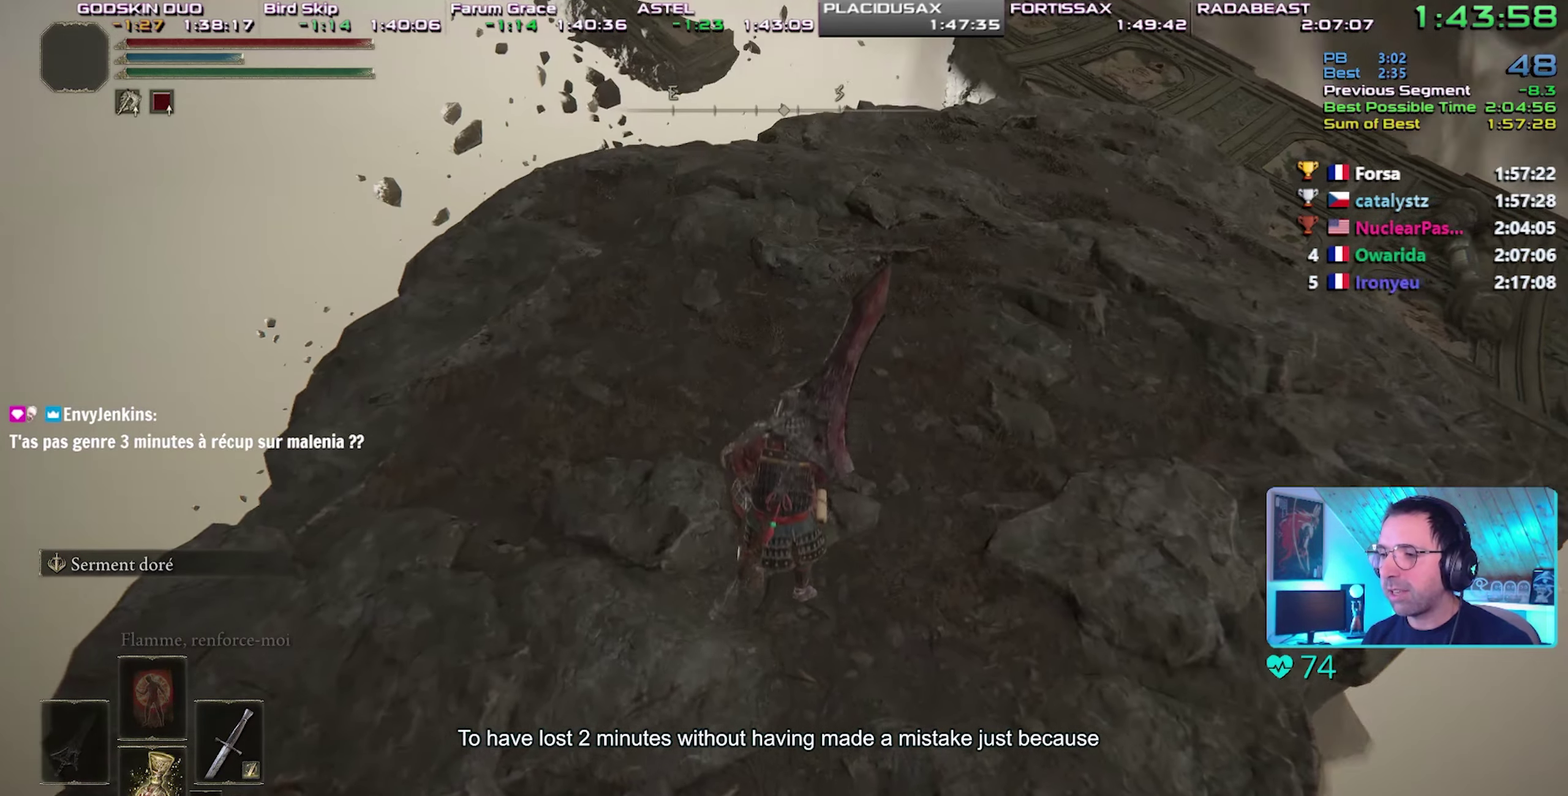
{"buttons": ["CIRCLE"], "right_stick": "center"}
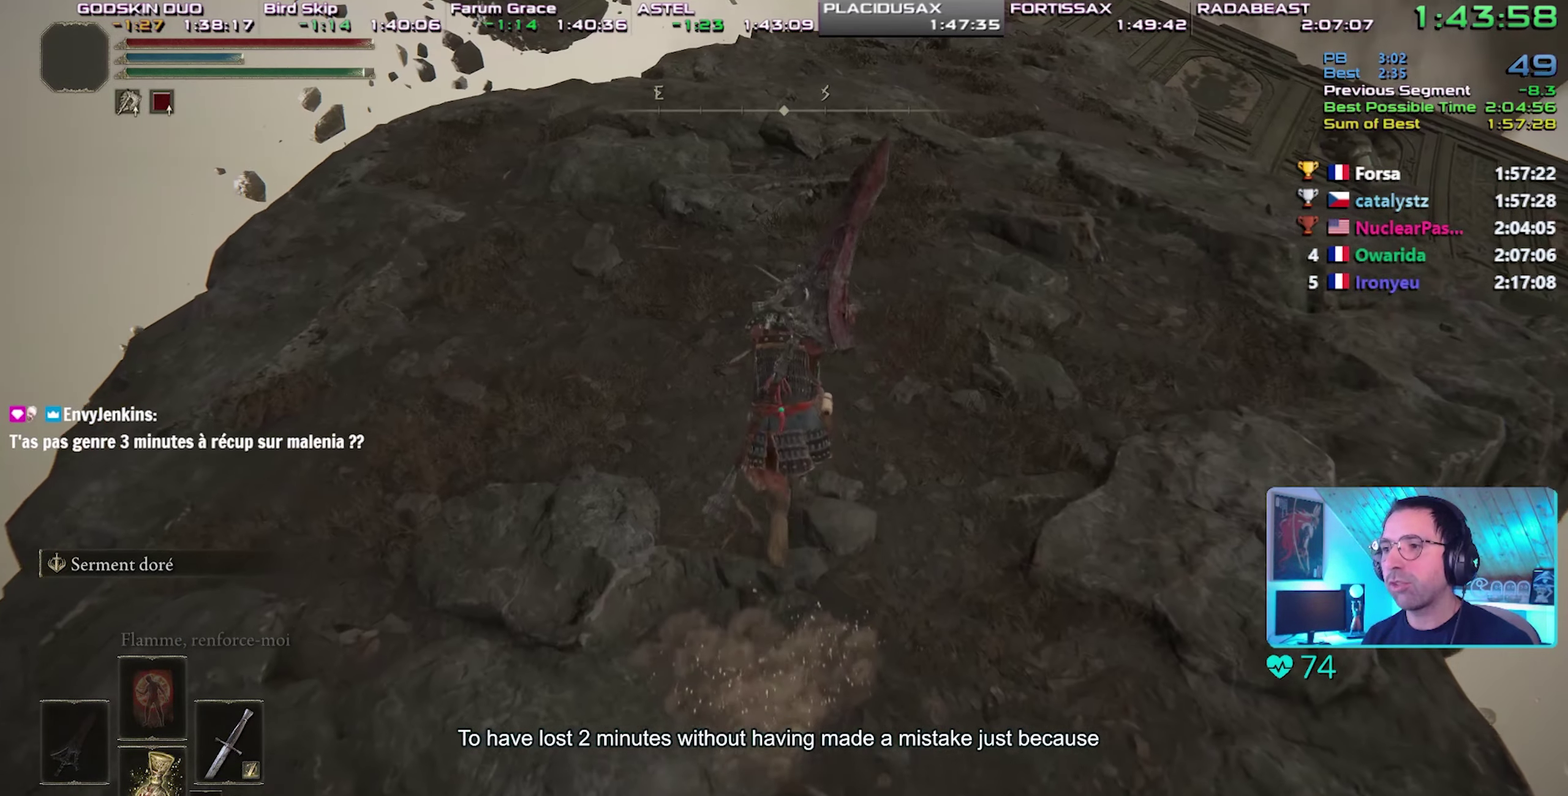
{"buttons": ["CIRCLE"], "right_stick": "center"}
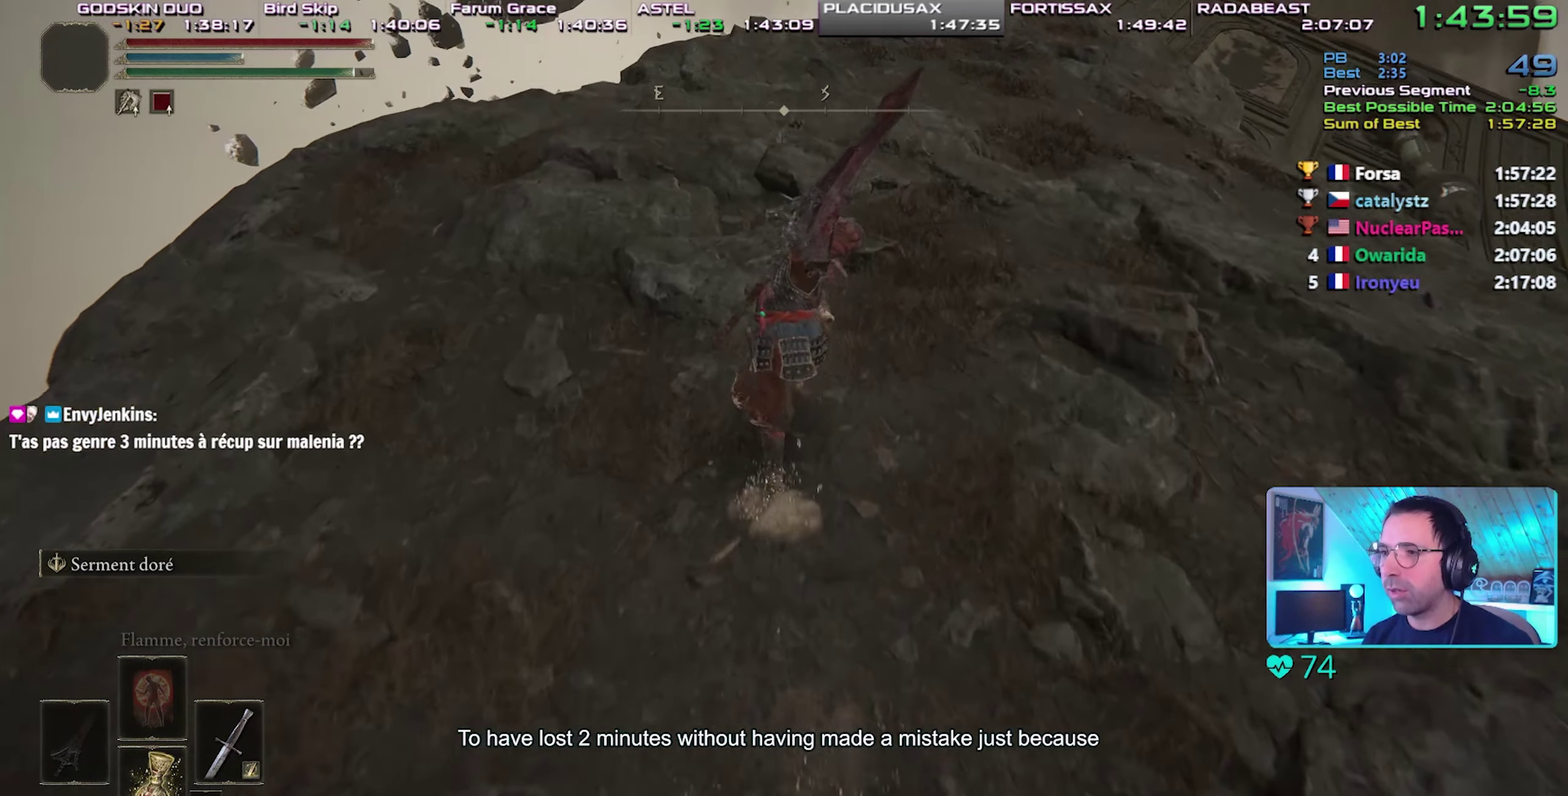
{"buttons": ["CIRCLE"], "right_stick": "center"}
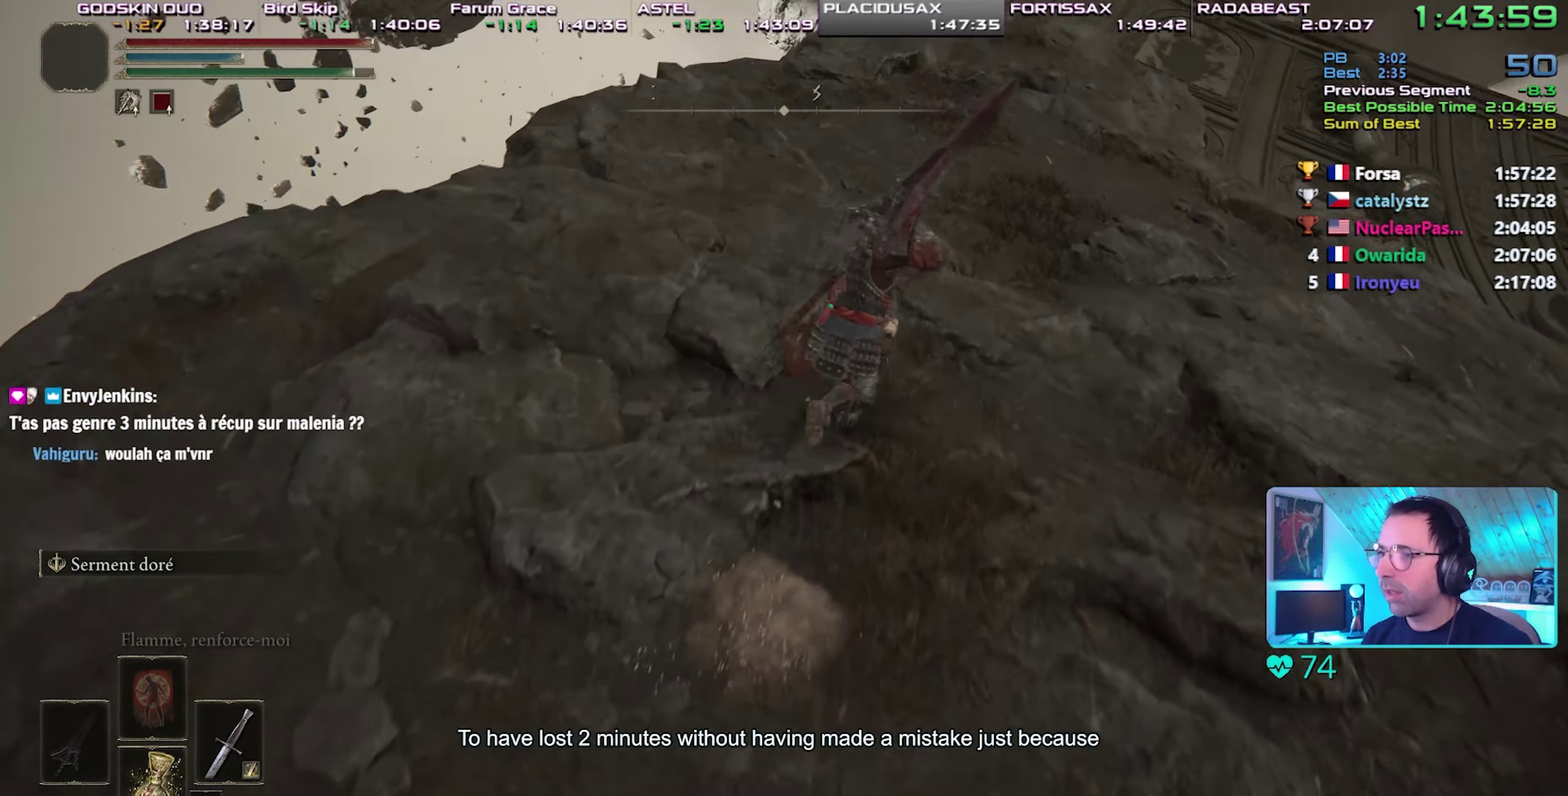
{"buttons": ["CIRCLE"], "right_stick": "center", "events": [[50, "right_stick", "up"], [217, "right_stick", "center"]]}
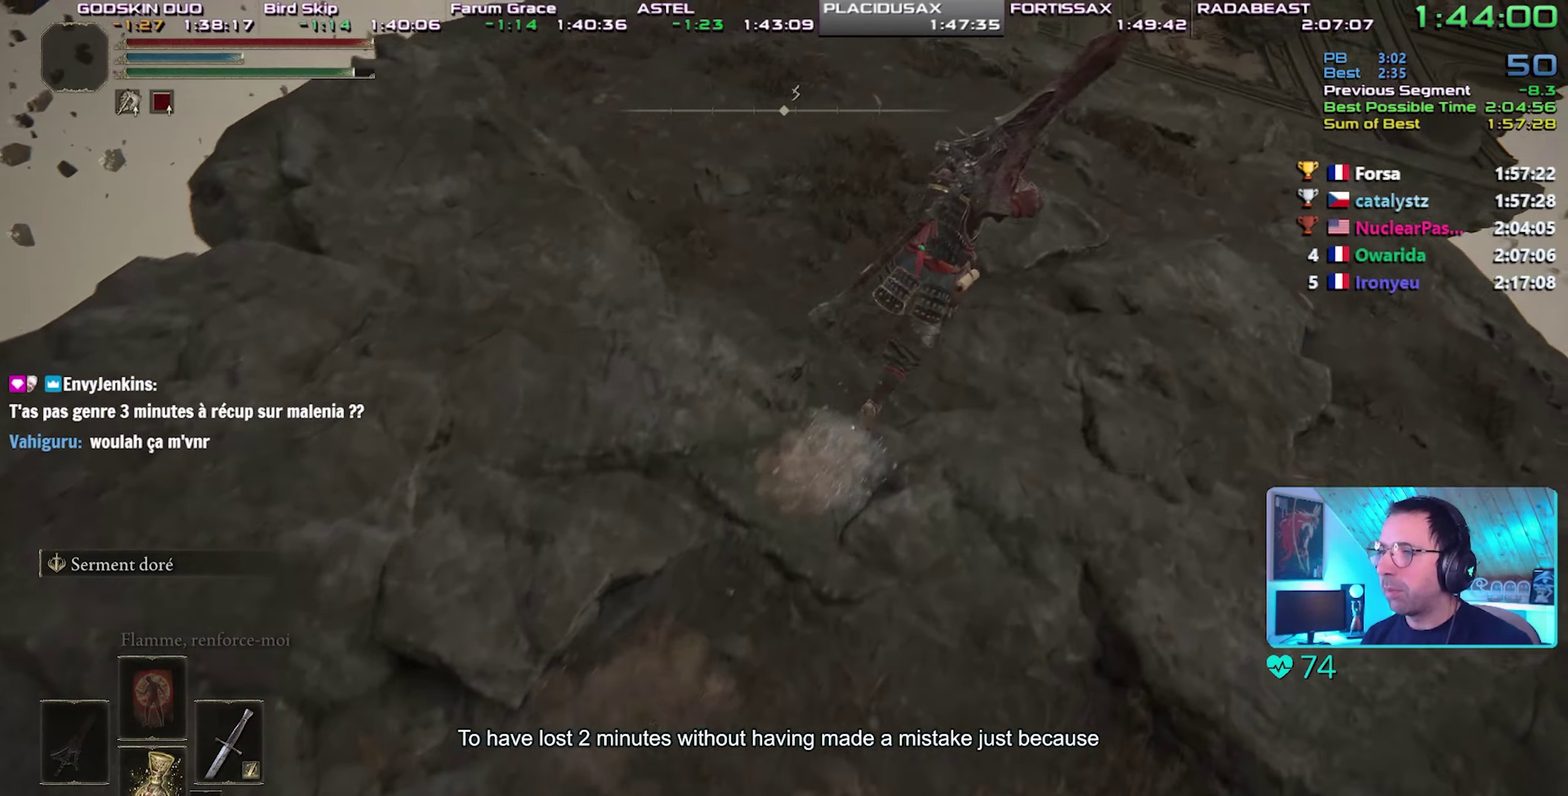
{"buttons": ["CIRCLE"], "right_stick": "center", "events": [[317, "right_stick", "down"], [417, "right_stick", "center"]]}
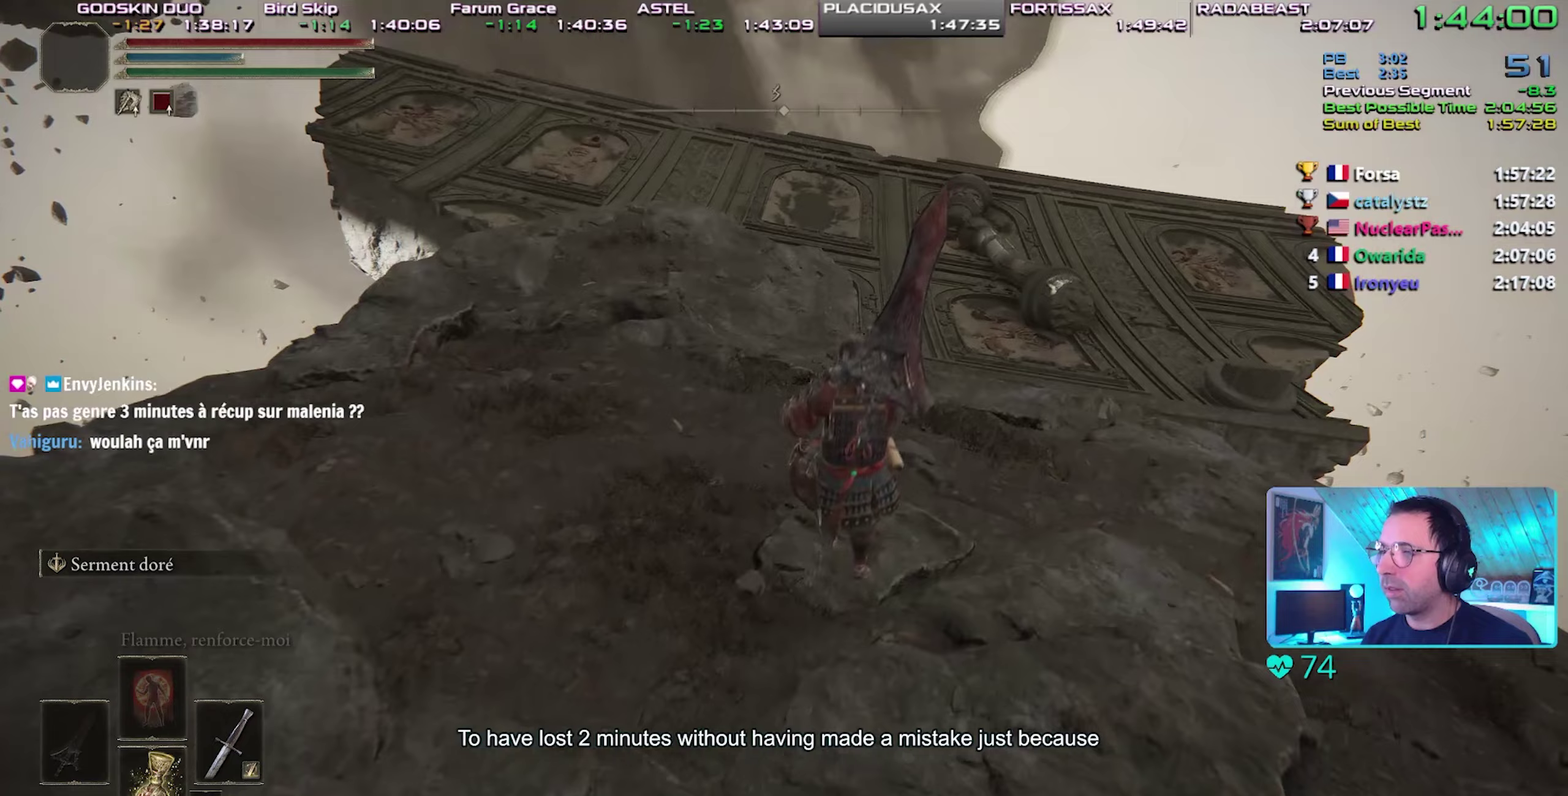
{"buttons": ["CIRCLE"], "right_stick": "center", "events": [[150, "right_stick", "up"], [250, "right_stick", "center"]]}
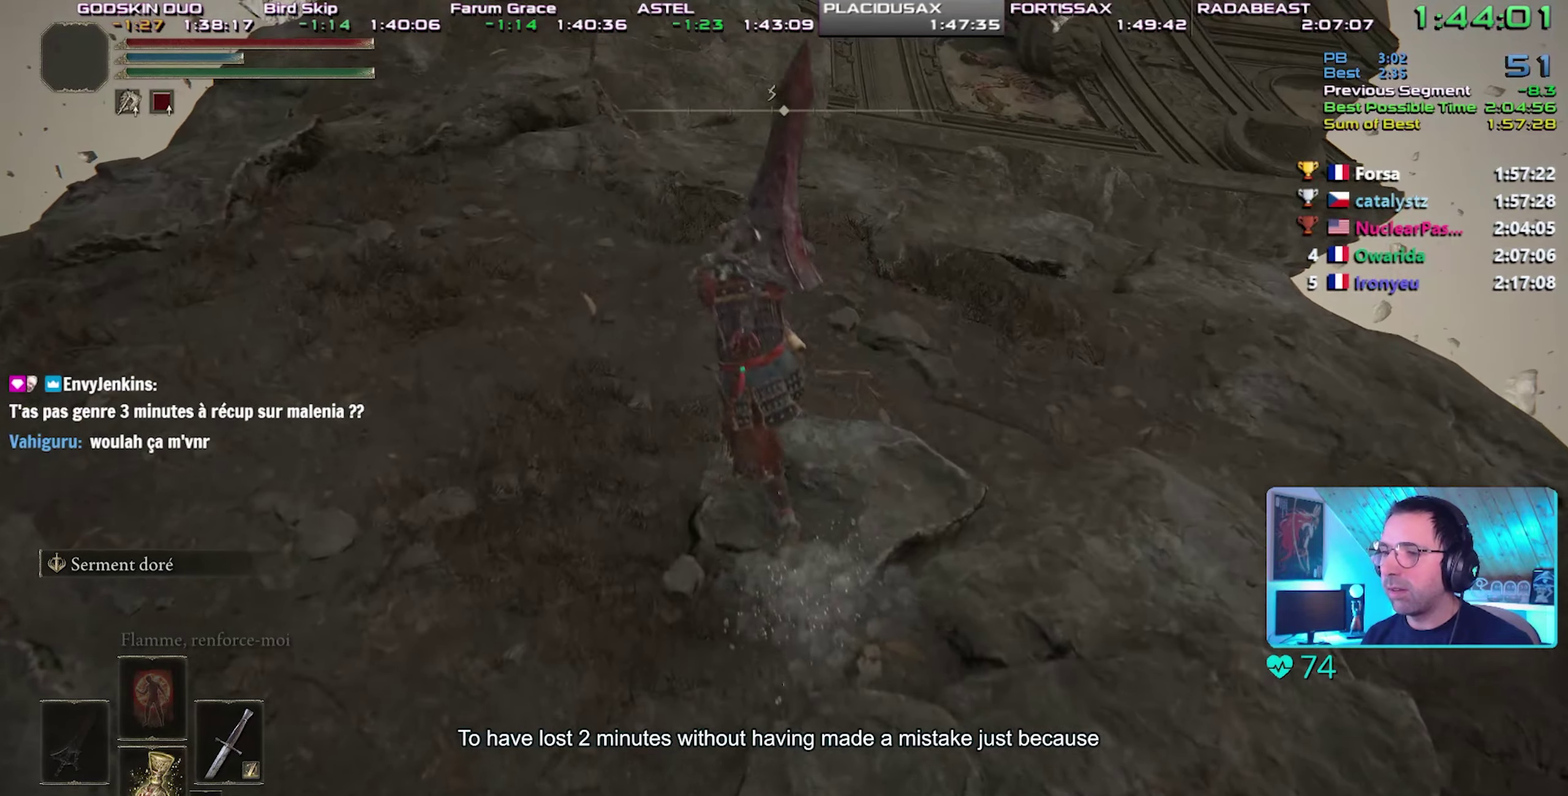
{"buttons": ["CIRCLE"], "right_stick": "center"}
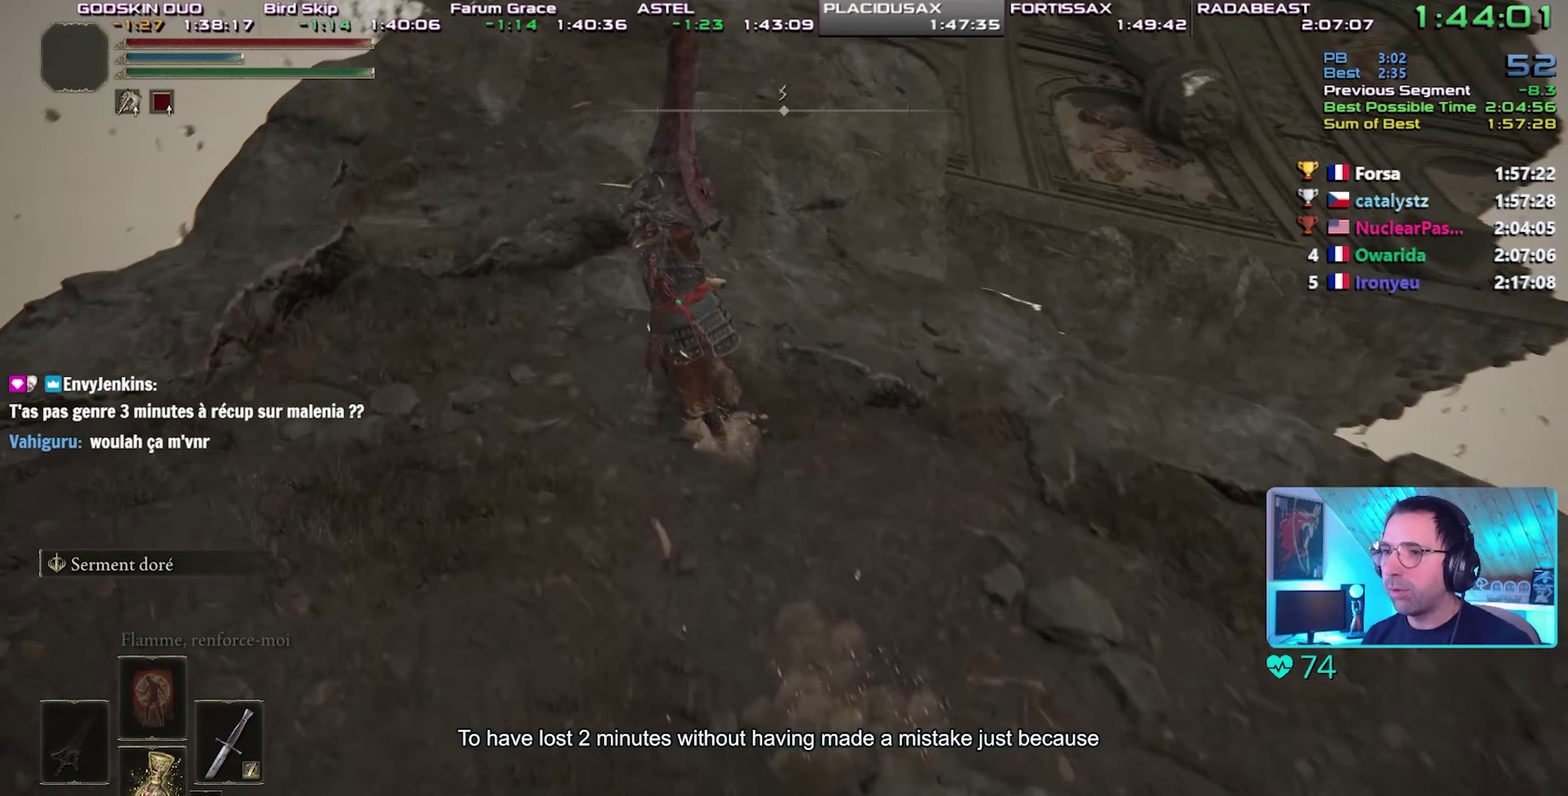
{"buttons": ["CIRCLE"], "right_stick": "center"}
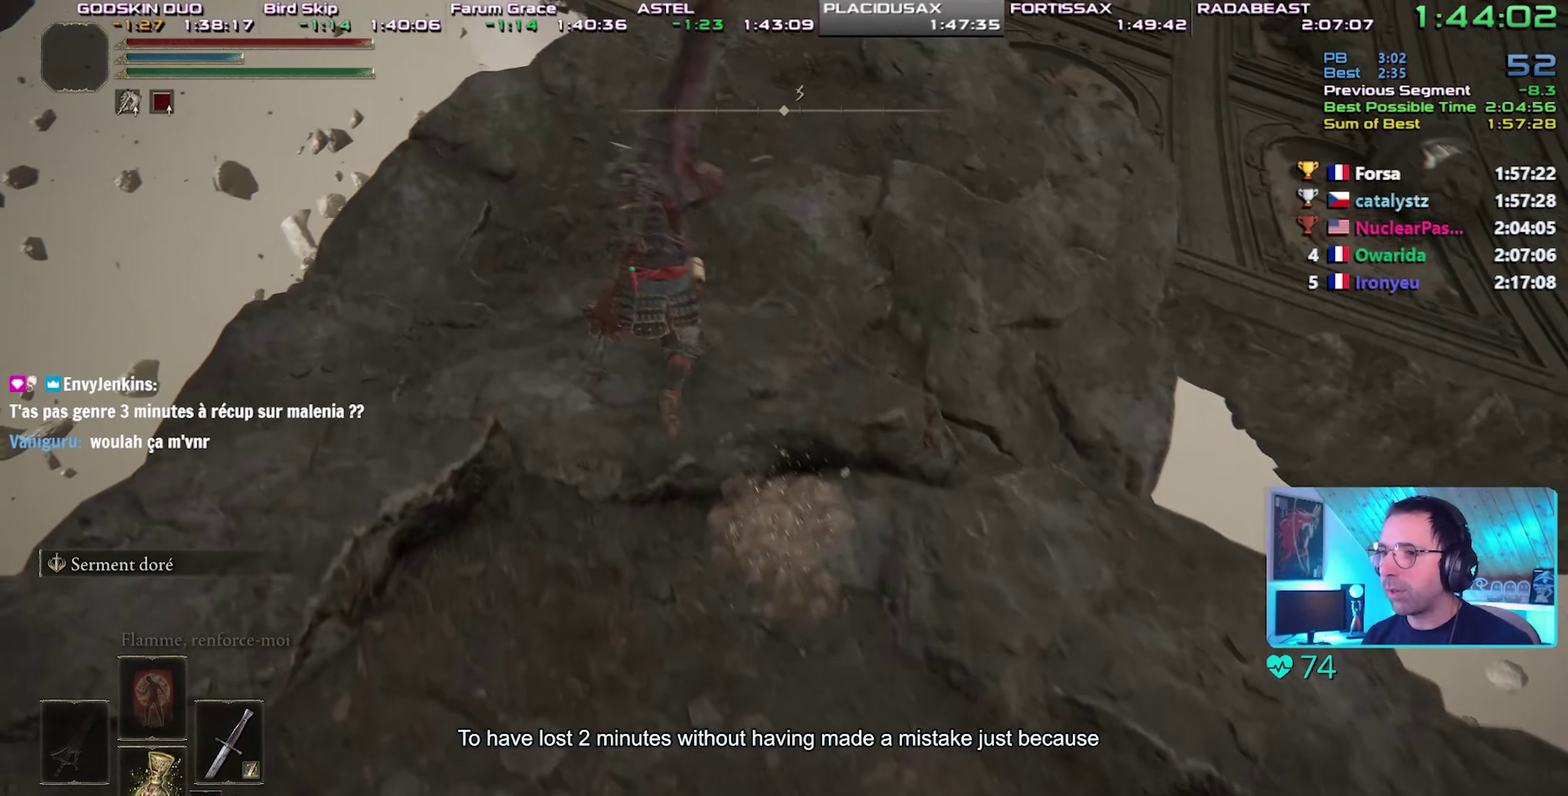
{"buttons": ["CIRCLE"], "right_stick": "center"}
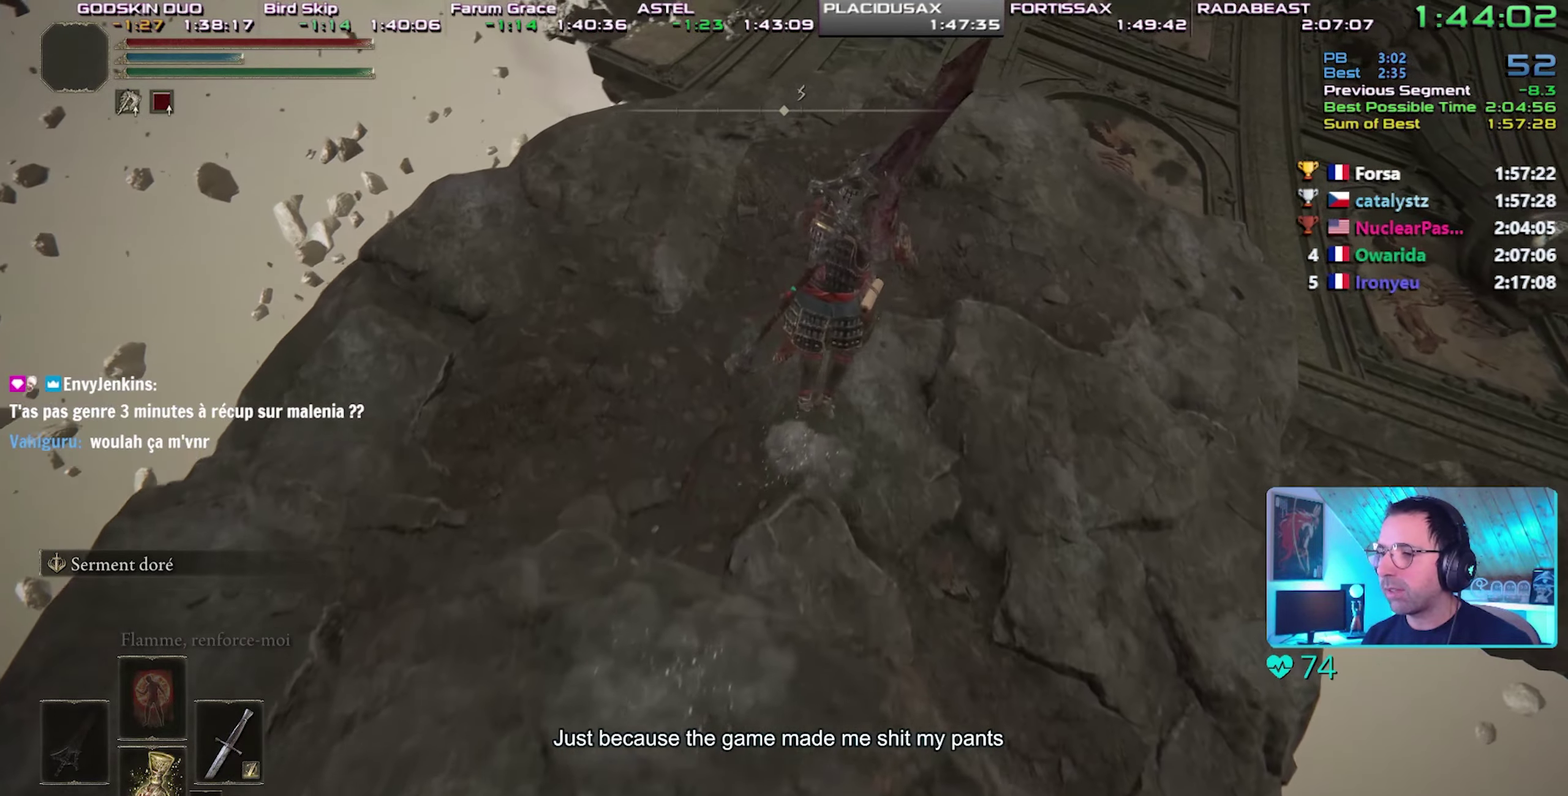
{"buttons": ["CIRCLE"], "right_stick": "center", "events": [[100, "right_stick", "down-right"], [167, "right_stick", "center"]]}
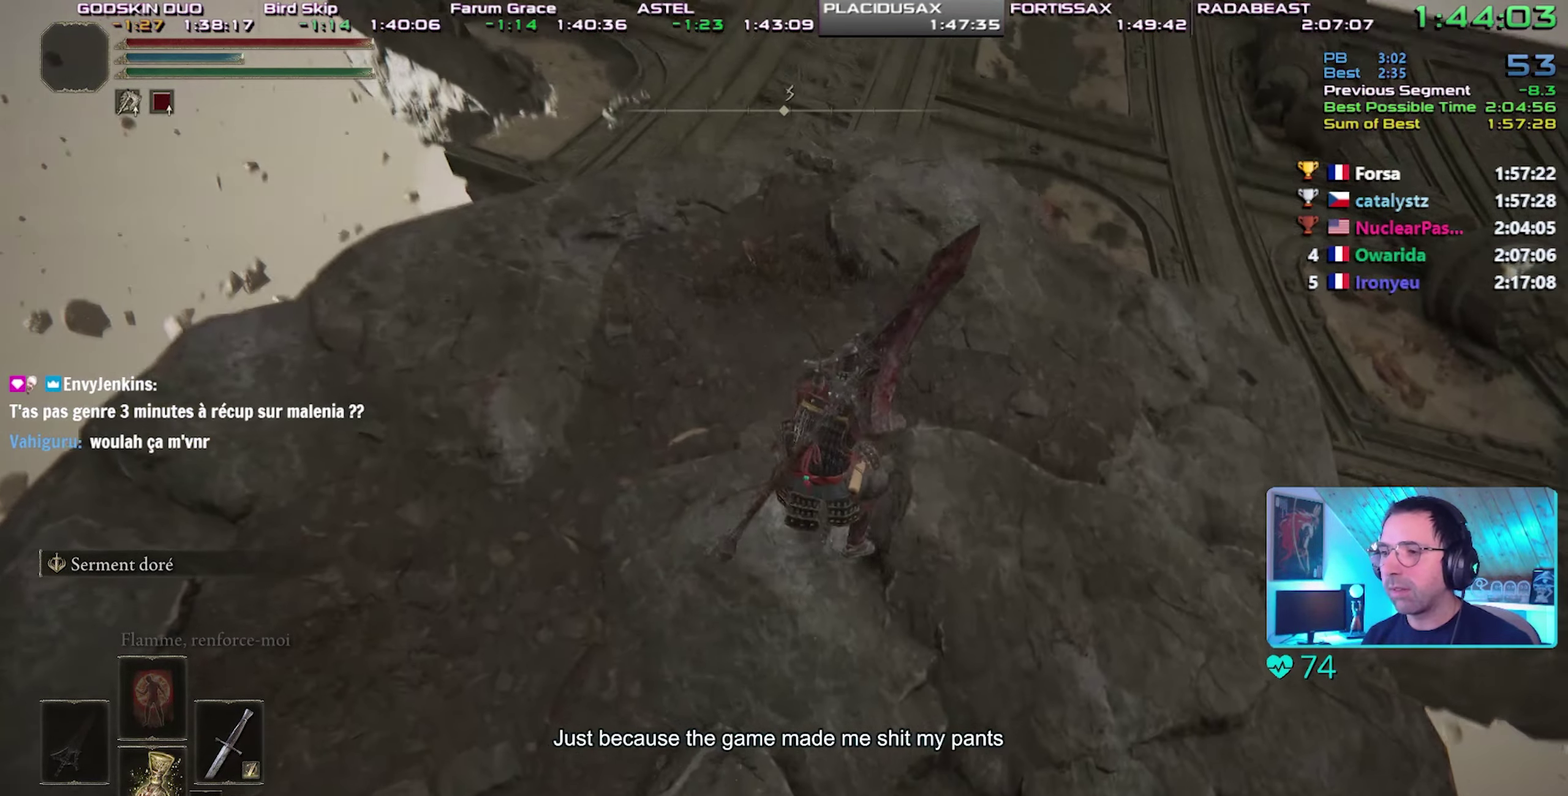
{"buttons": ["CIRCLE"], "right_stick": "center"}
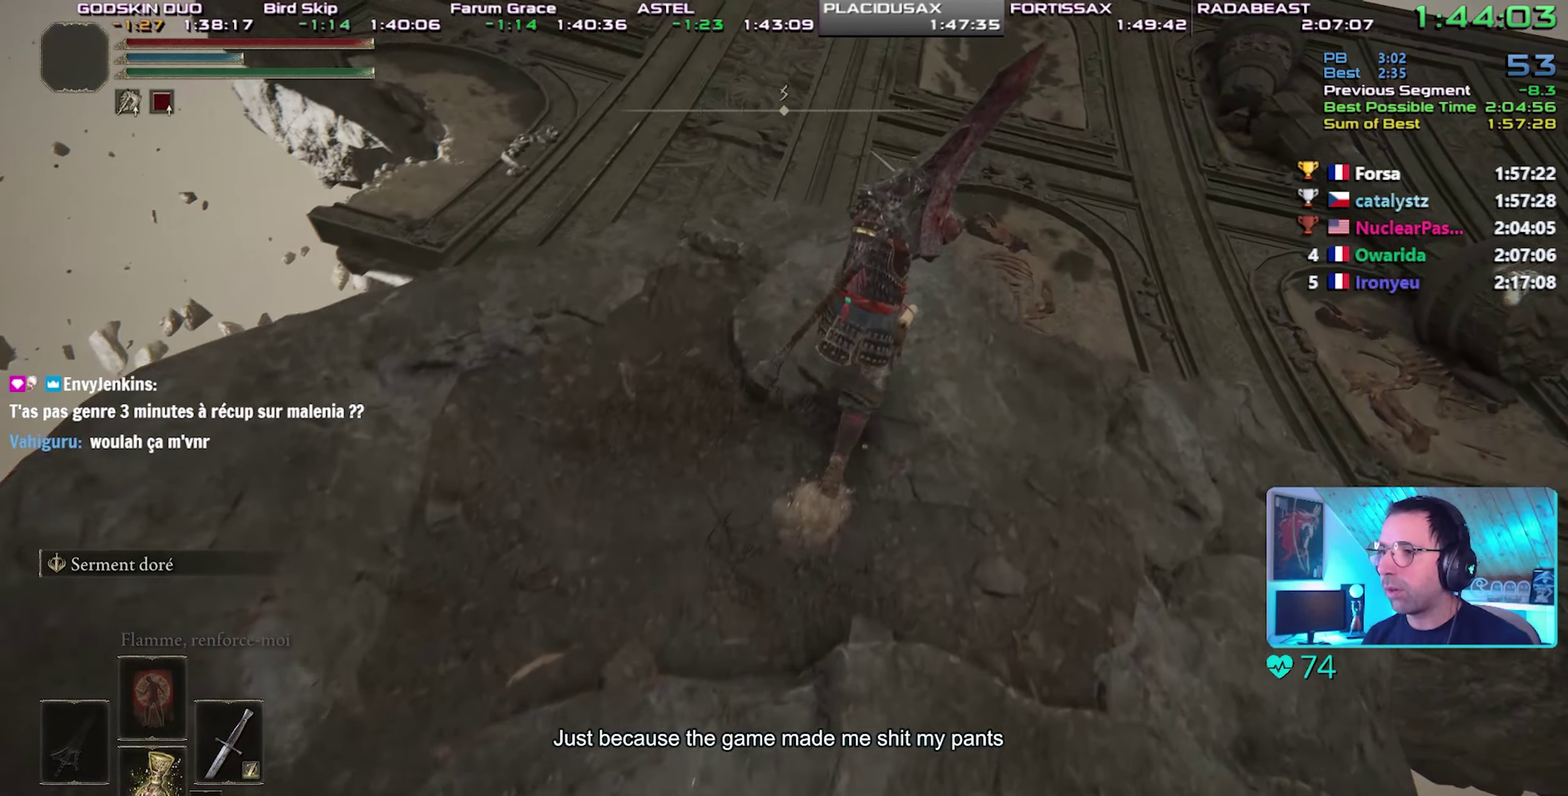
{"buttons": ["CIRCLE"], "right_stick": "center", "events": [[267, "CROSS", "down"], [483, "CROSS", "up"]]}
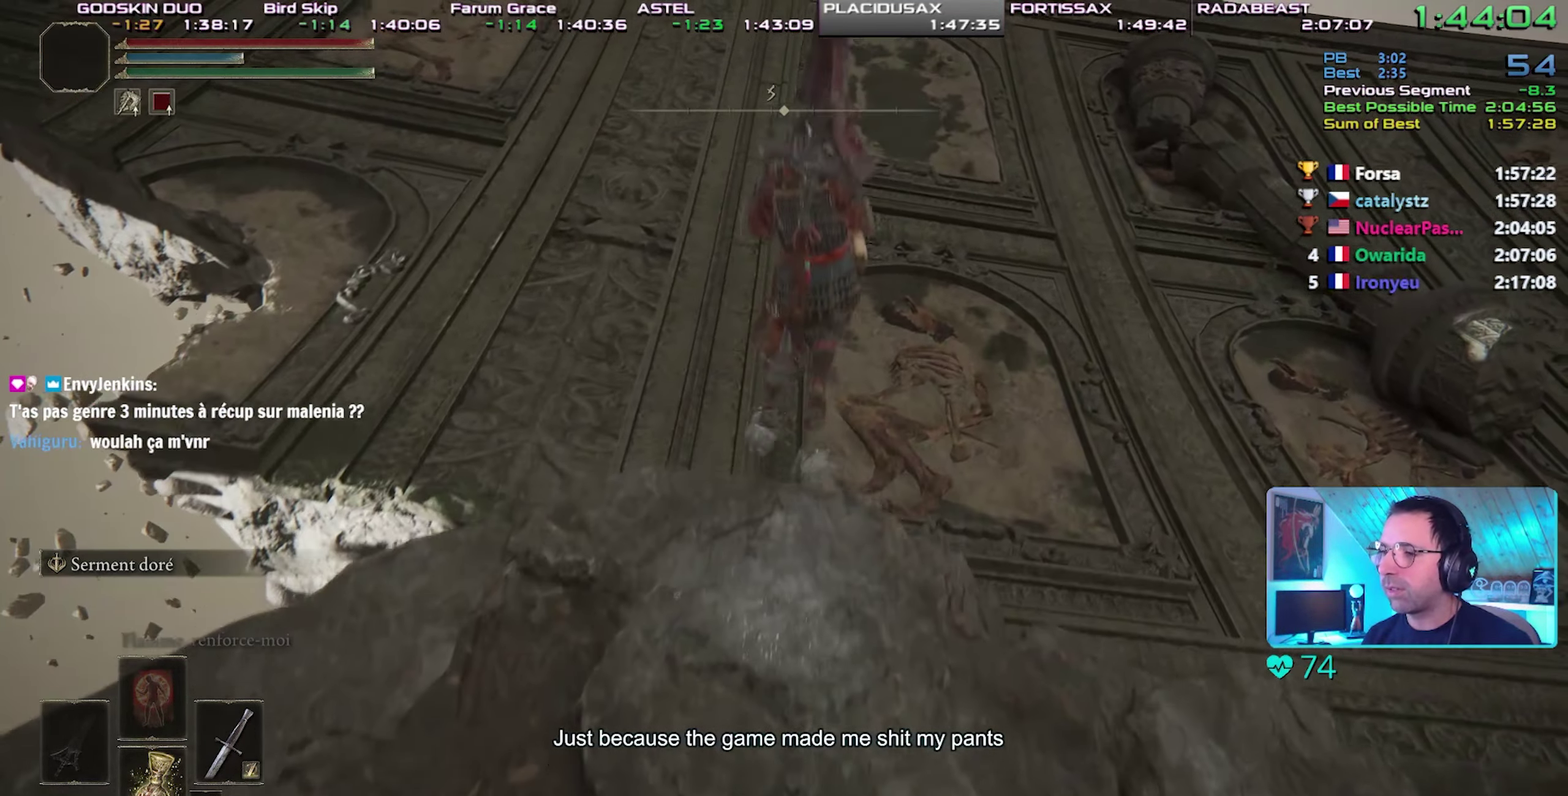
{"buttons": ["CIRCLE"], "right_stick": "center"}
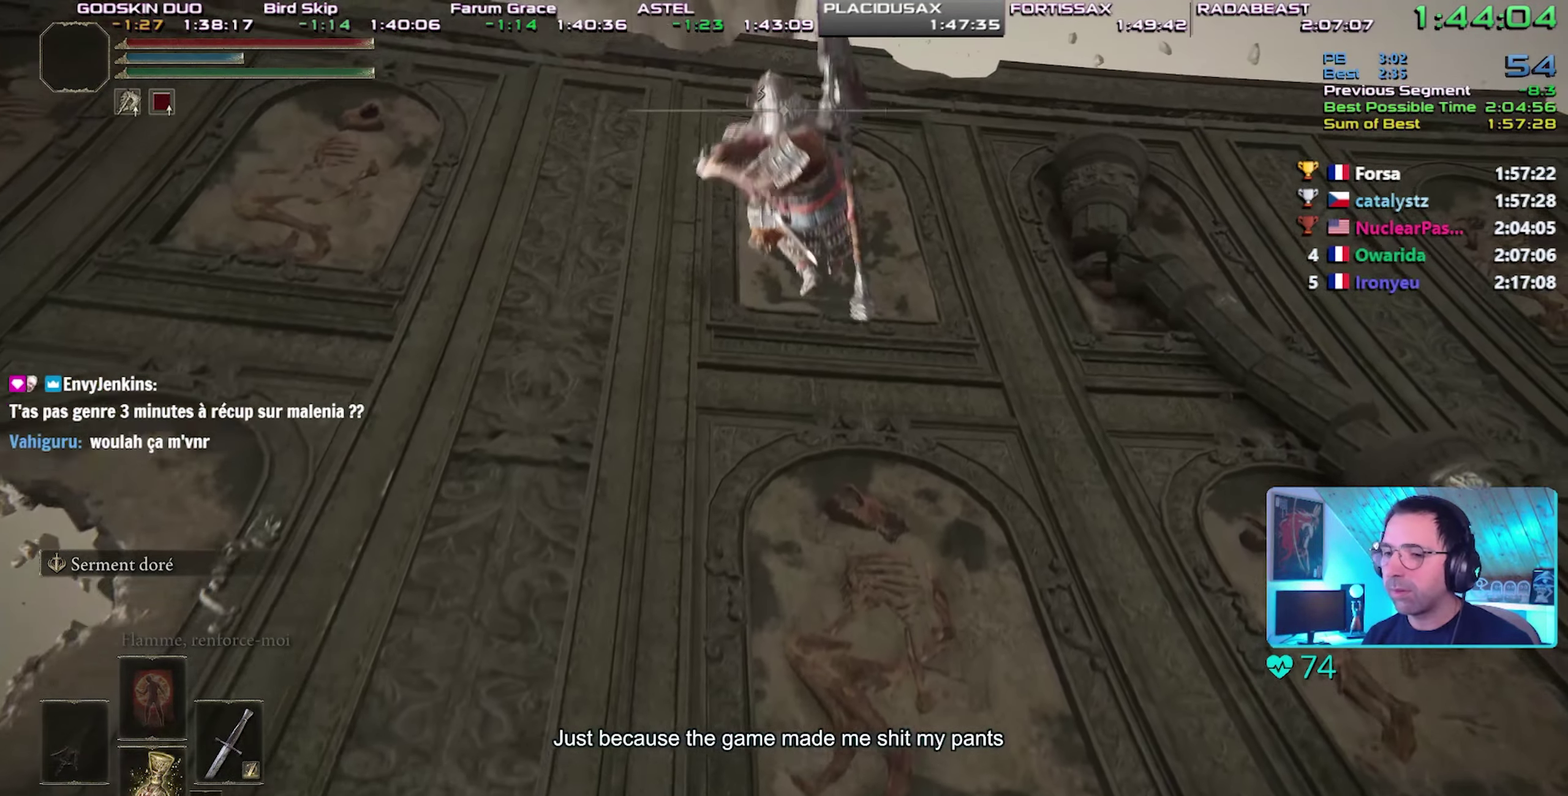
{"buttons": ["CIRCLE"], "right_stick": "center"}
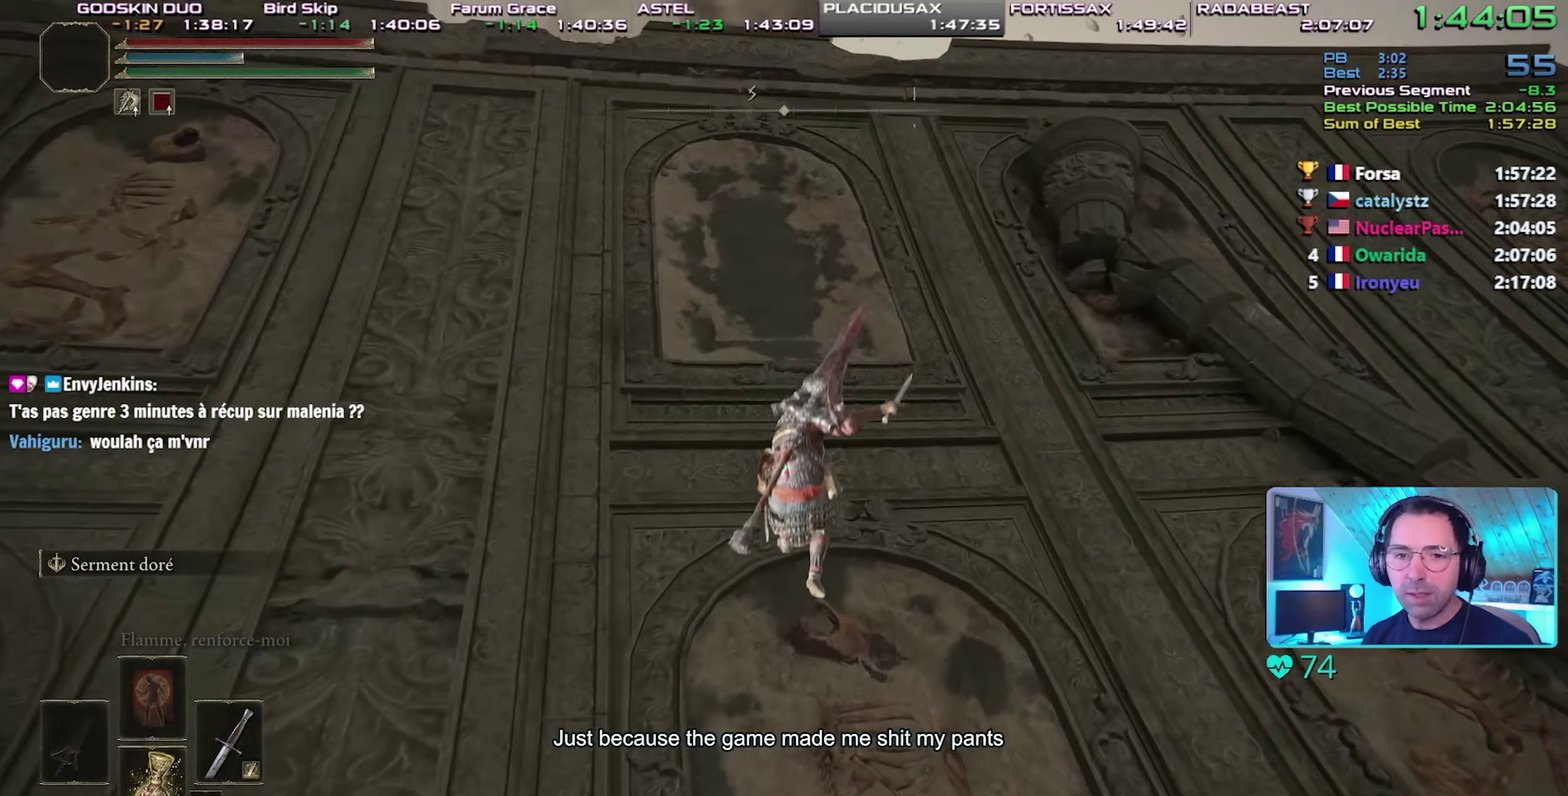
{"buttons": ["CIRCLE"], "right_stick": "center", "events": [[117, "right_stick", "down-left"], [233, "right_stick", "center"]]}
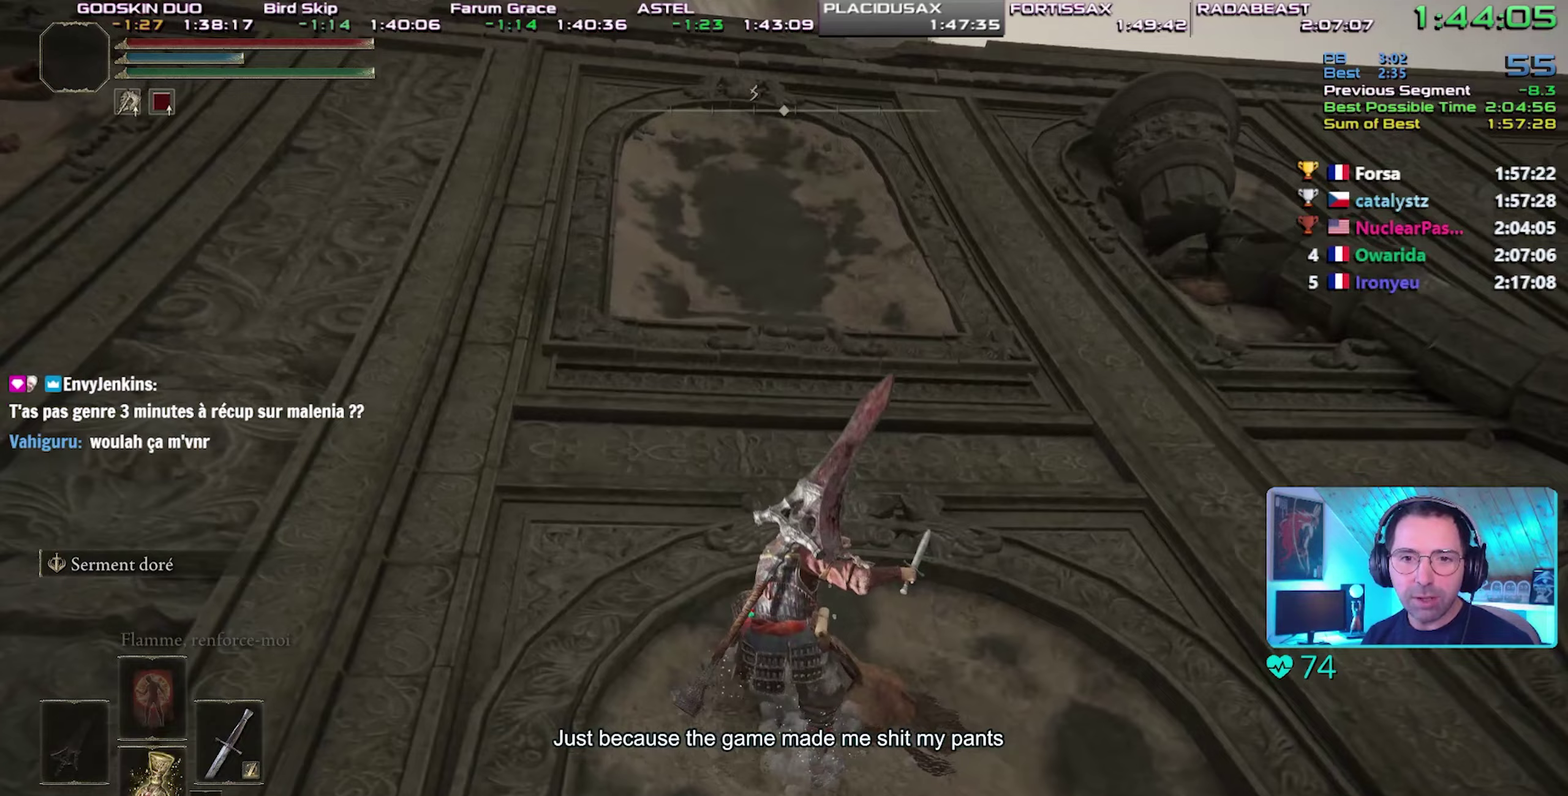
{"buttons": ["CIRCLE", "TRIANGLE"], "right_stick": "center", "events": [[500, "TRIANGLE", "down"]]}
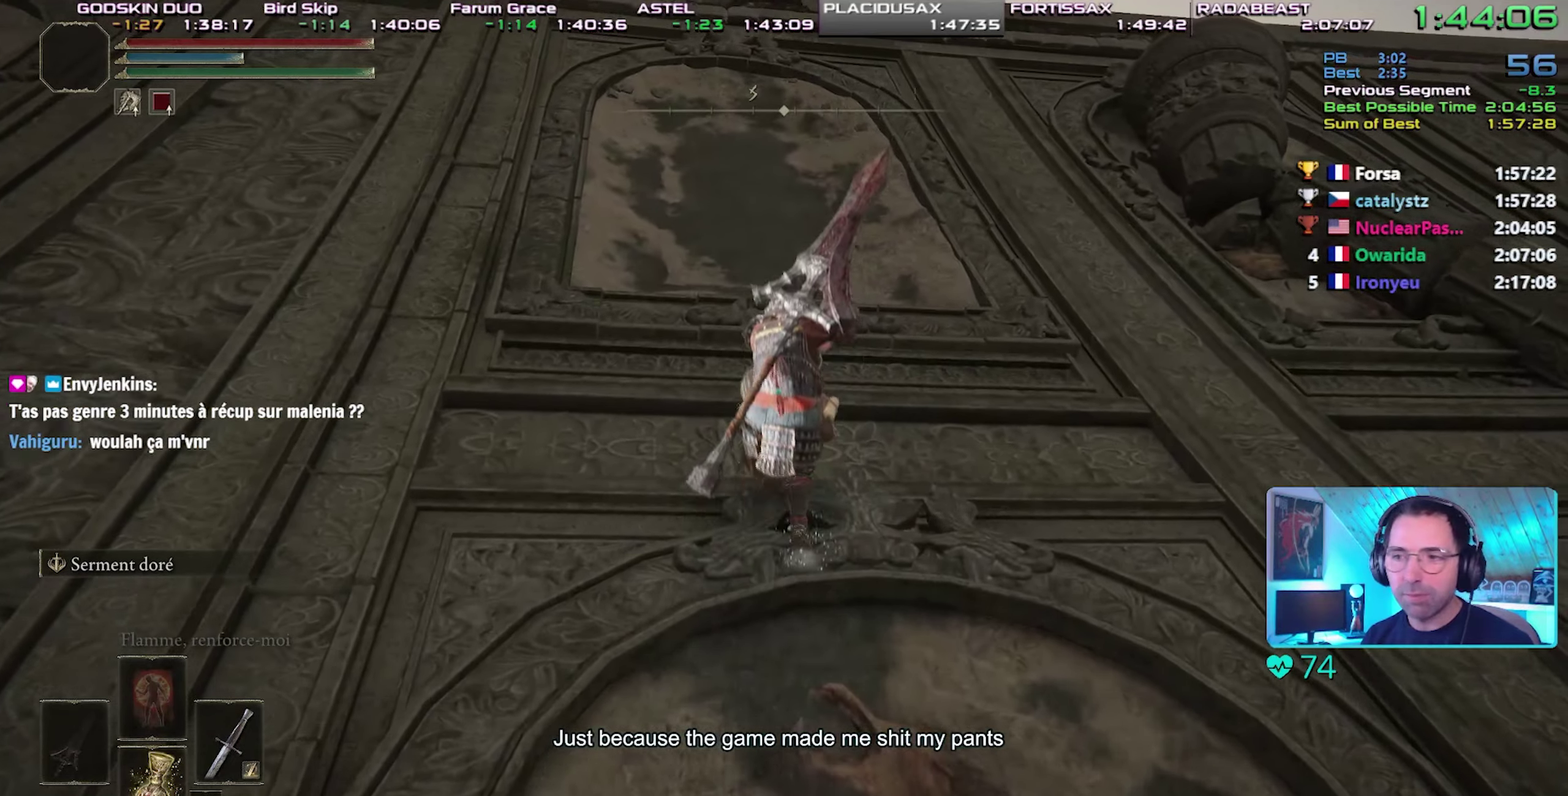
{"buttons": ["CIRCLE"], "right_stick": "center", "events": [[150, "TRIANGLE", "up"], [217, "TRIANGLE", "down"], [317, "TRIANGLE", "up"], [383, "TRIANGLE", "down"], [467, "TRIANGLE", "up"]]}
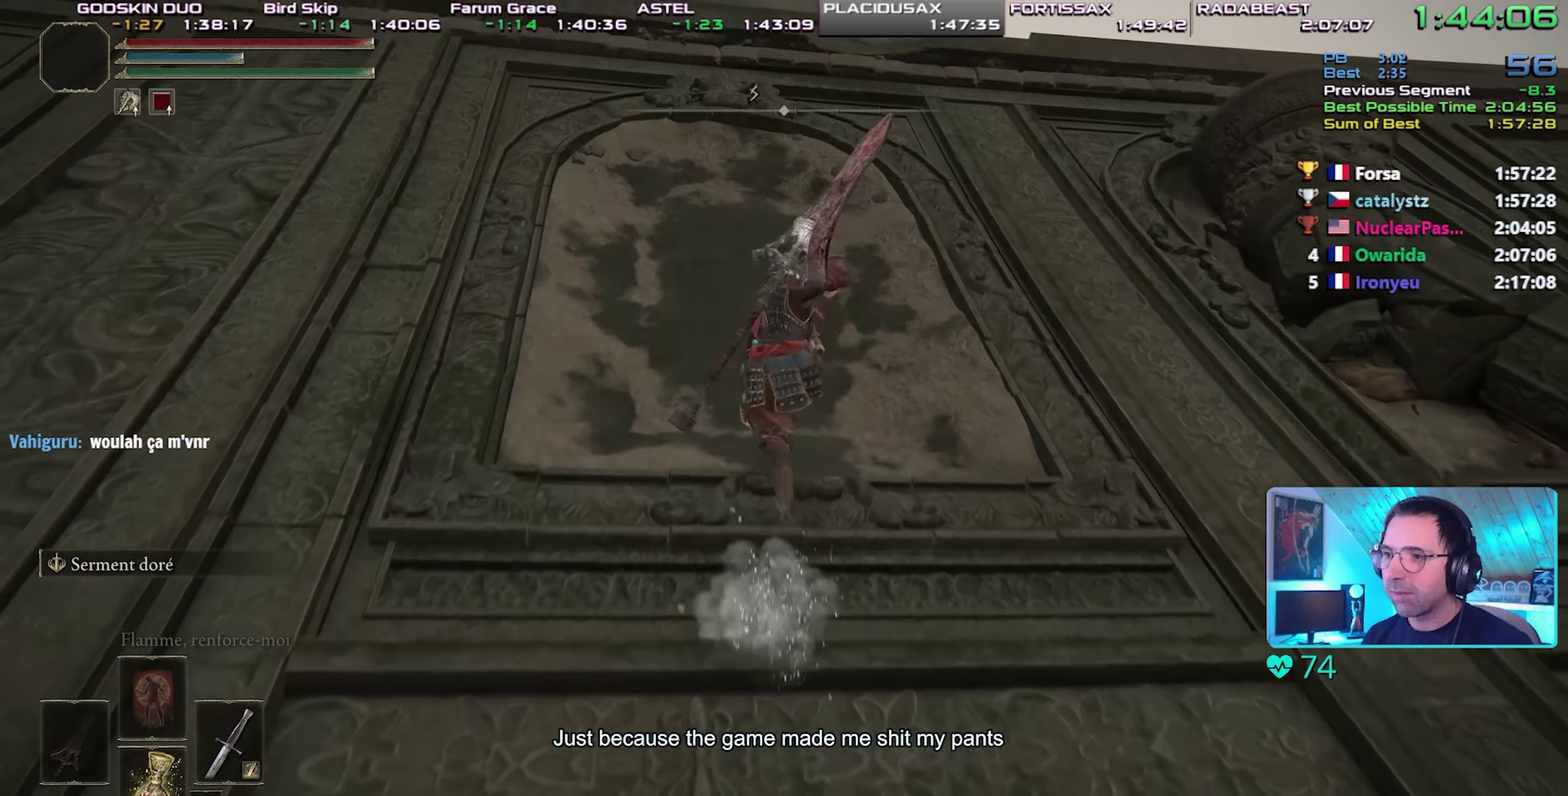
{"buttons": ["CIRCLE", "TRIANGLE"], "right_stick": "center", "events": [[50, "TRIANGLE", "down"], [150, "TRIANGLE", "up"], [200, "TRIANGLE", "down"], [300, "TRIANGLE", "up"], [350, "TRIANGLE", "down"], [450, "TRIANGLE", "up"], [500, "TRIANGLE", "down"]]}
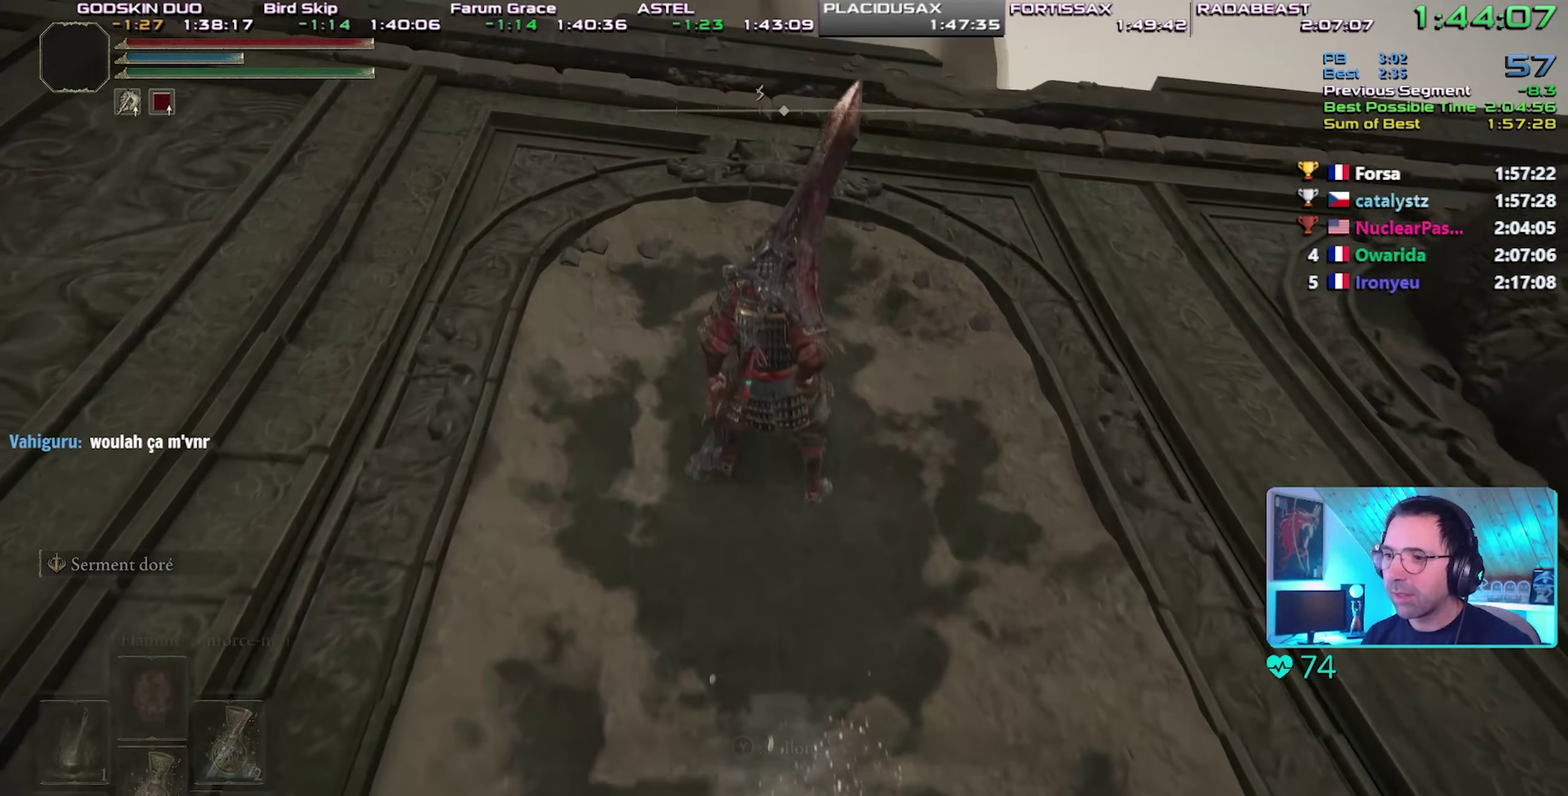
{"buttons": [], "right_stick": "center", "events": [[117, "TRIANGLE", "up"], [317, "CIRCLE", "up"]]}
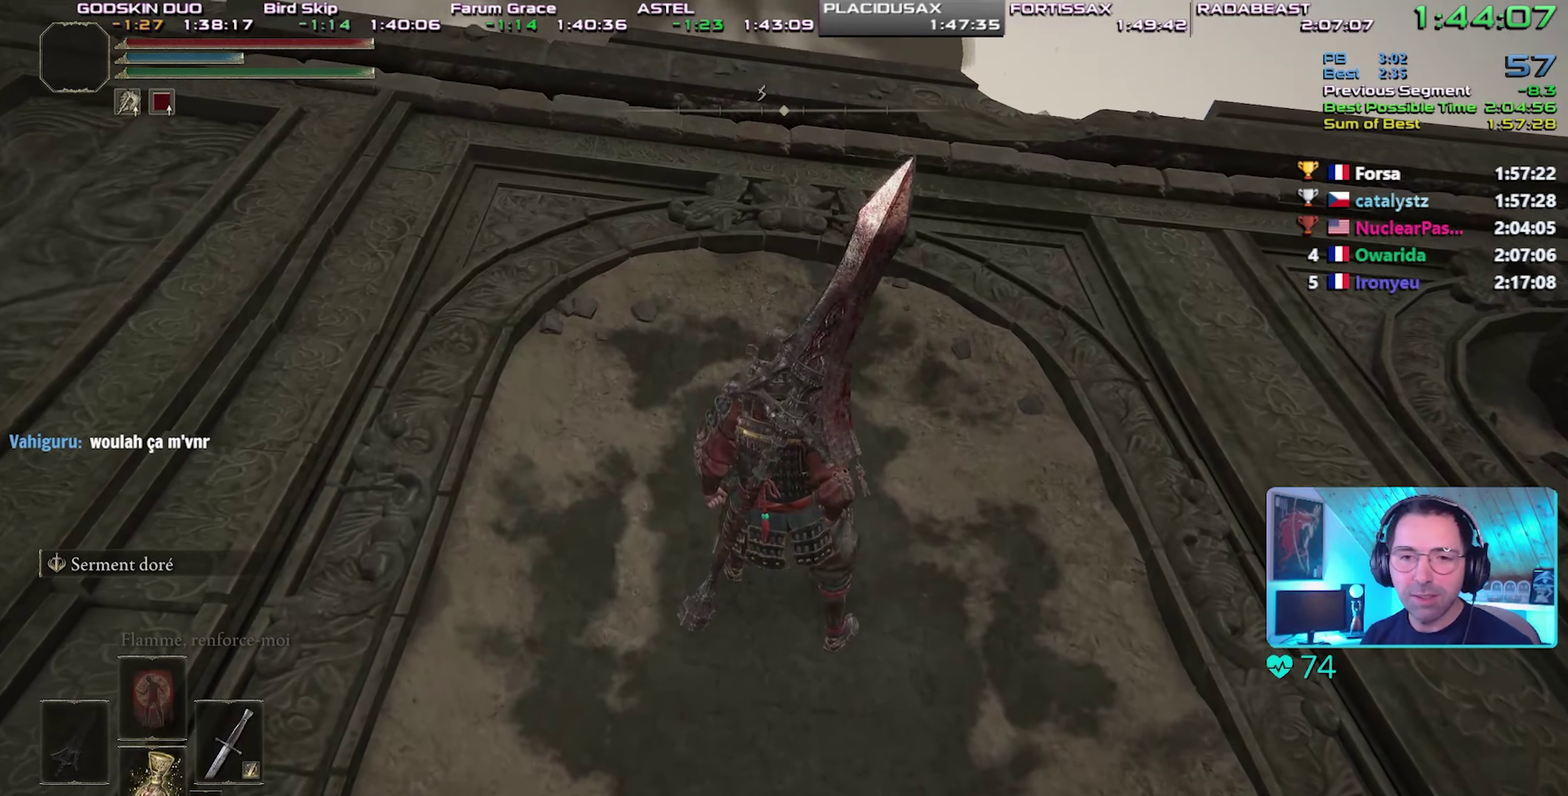
{"buttons": ["CIRCLE"], "right_stick": "center", "events": [[283, "CIRCLE", "down"]]}